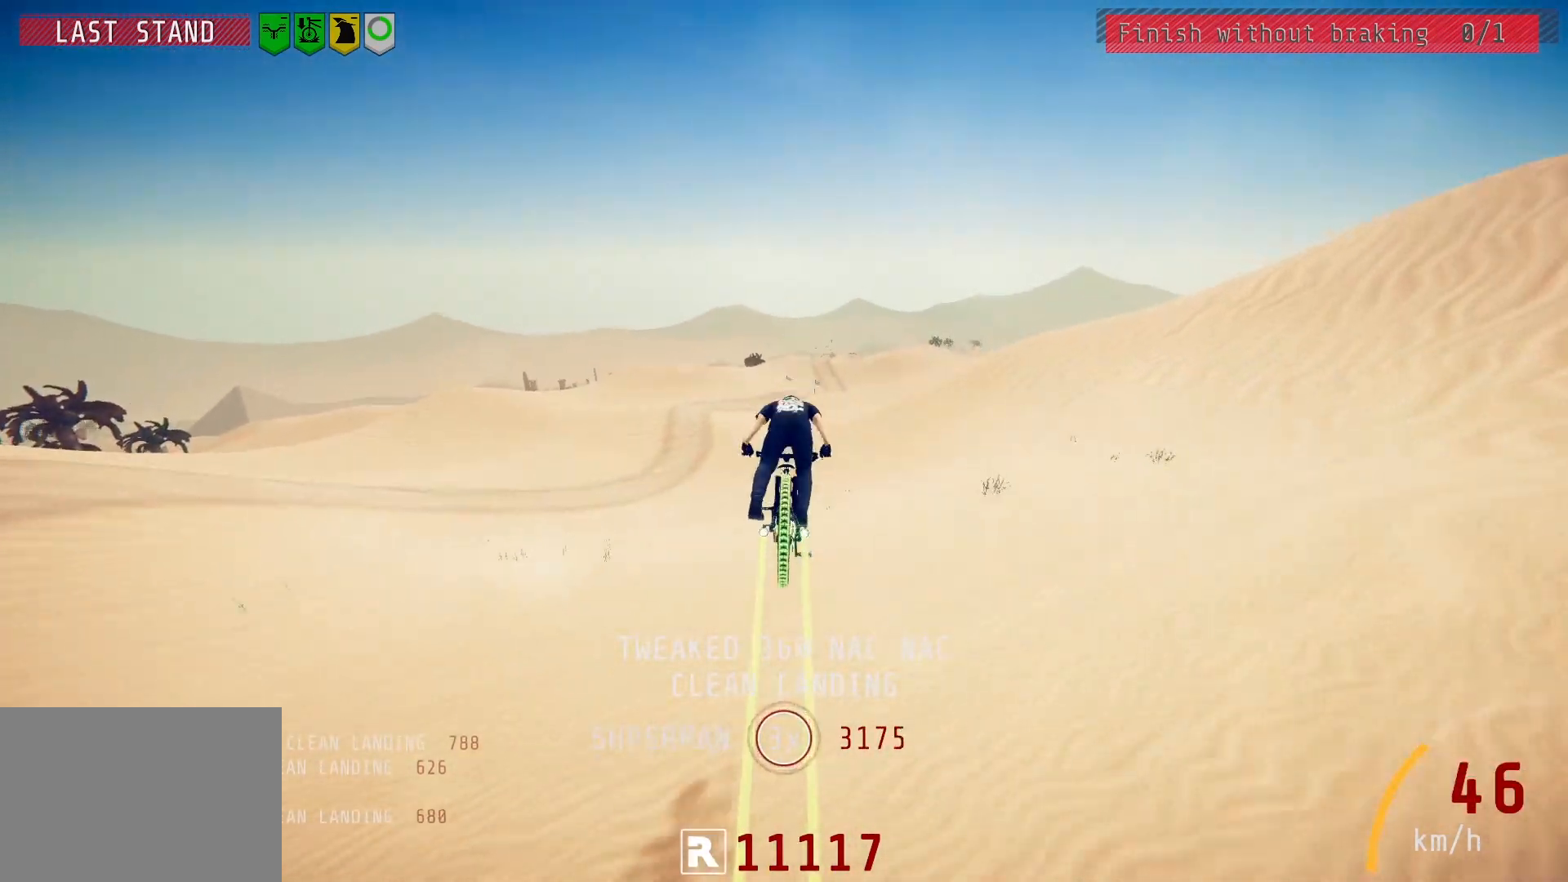
Gameplay with a controller (PlayStation layout); each line is a JSON object with the inputs held at the frame after it. "events" lists button and stick changes between this image and that frame as [ms after this image, input, new state], when the widget could be followed in between.
{"buttons": ["L1", "R2"], "left_stick": "up", "right_stick": "down", "events": []}
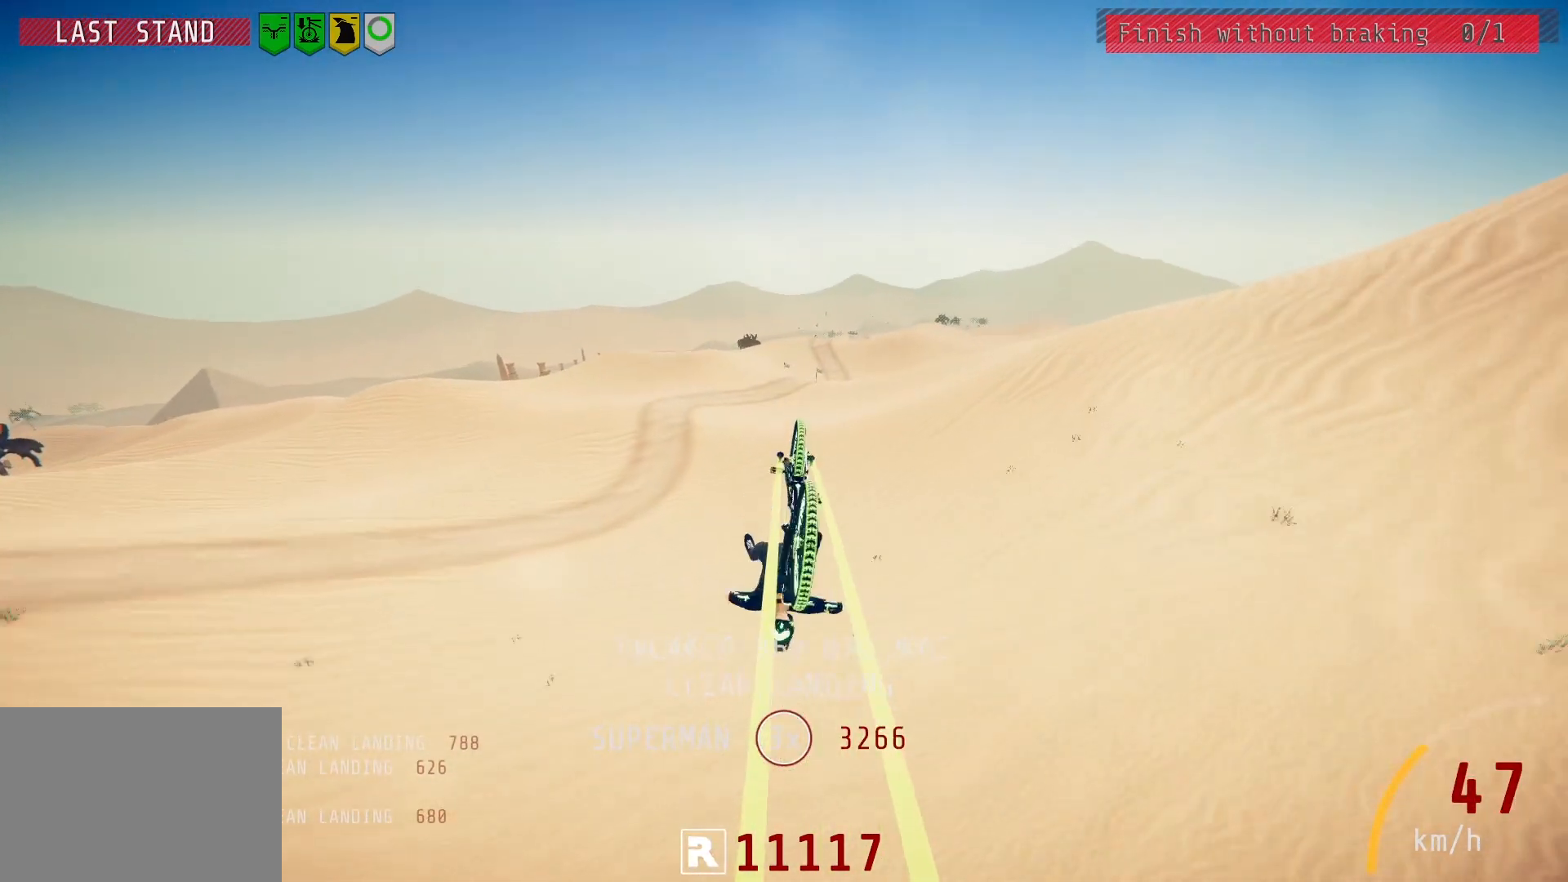
{"buttons": ["R2"], "left_stick": "left", "right_stick": "center", "events": [[133, "right_stick", "center"], [200, "L1", "up"], [383, "left_stick", "left"]]}
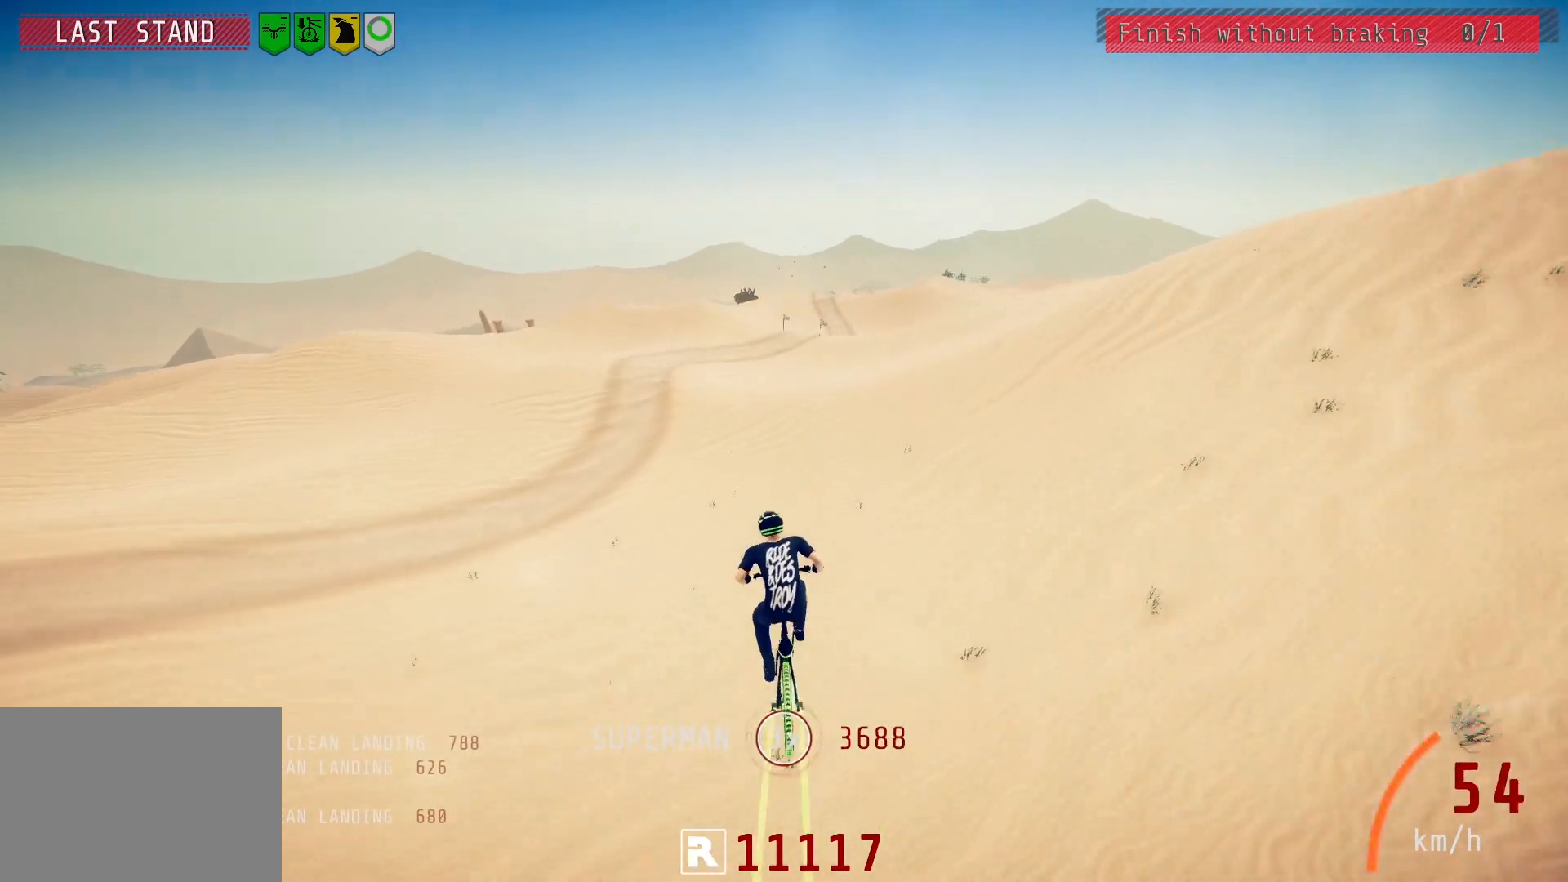
{"buttons": ["R2"], "left_stick": "right", "right_stick": "center", "events": [[33, "left_stick", "center"], [467, "left_stick", "right"]]}
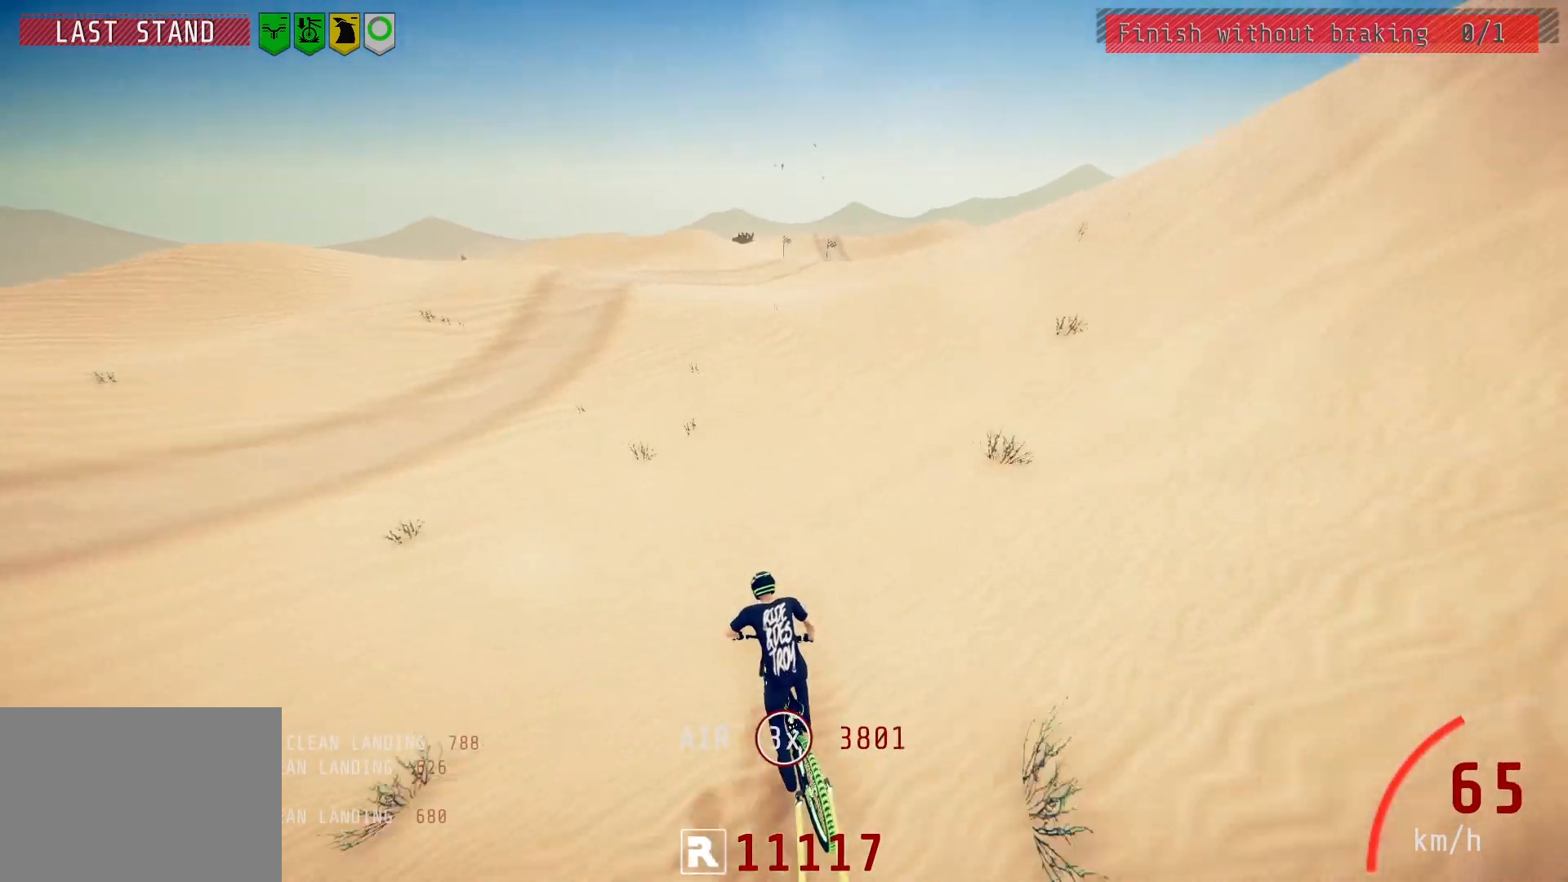
{"buttons": ["R2"], "left_stick": "right", "right_stick": "down", "events": [[100, "right_stick", "down"]]}
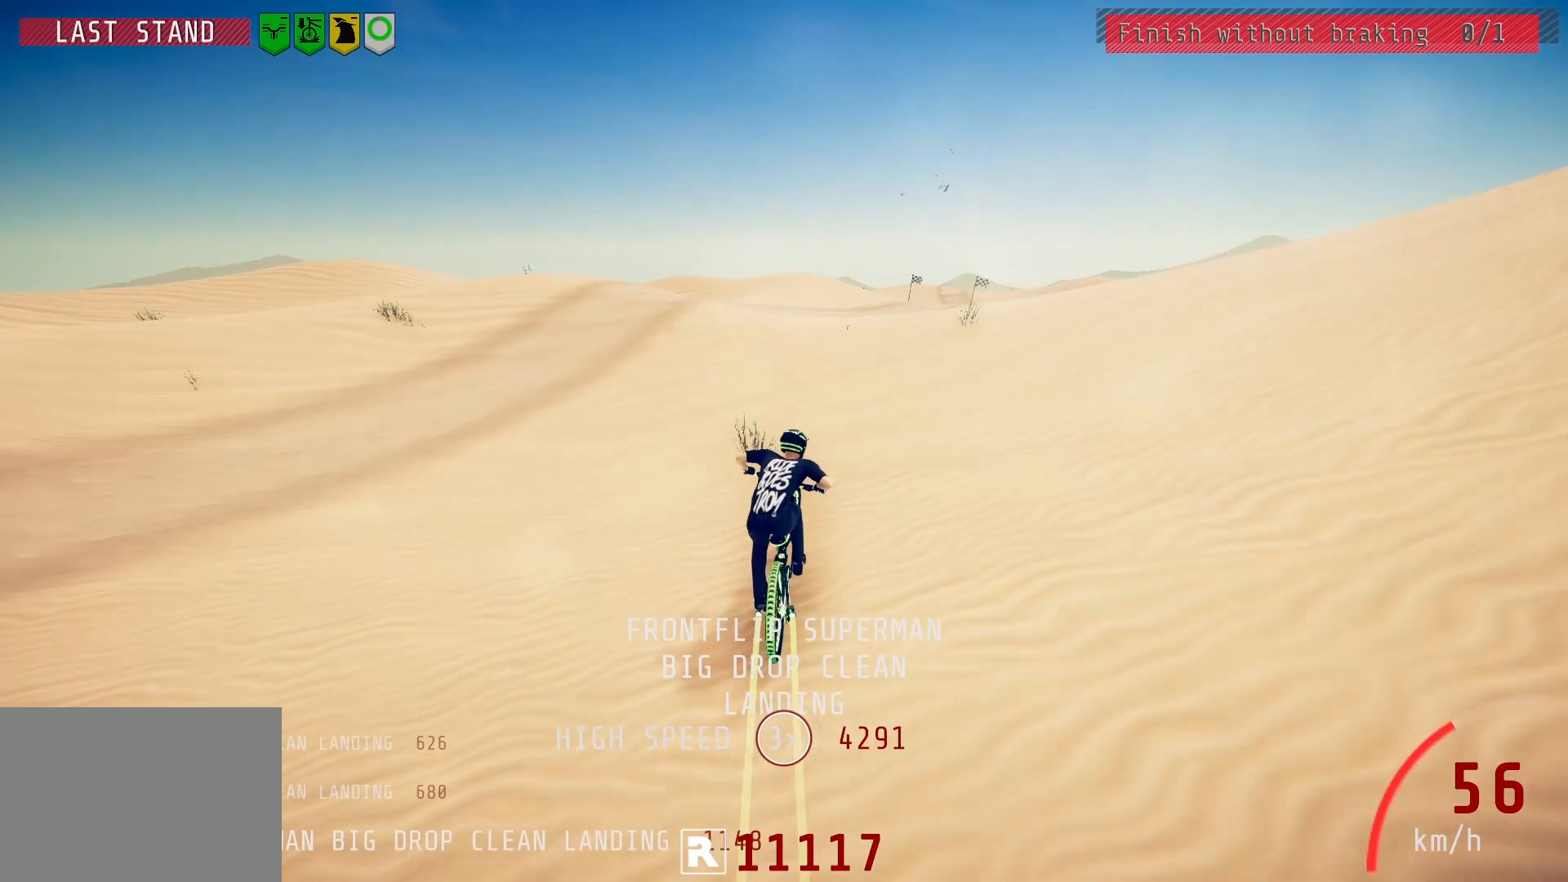
{"buttons": ["L1", "R2"], "left_stick": "down-left", "right_stick": "left", "events": [[267, "right_stick", "up"], [300, "left_stick", "down-right"], [383, "right_stick", "center"], [450, "left_stick", "down-left"], [483, "L1", "down"], [500, "right_stick", "left"]]}
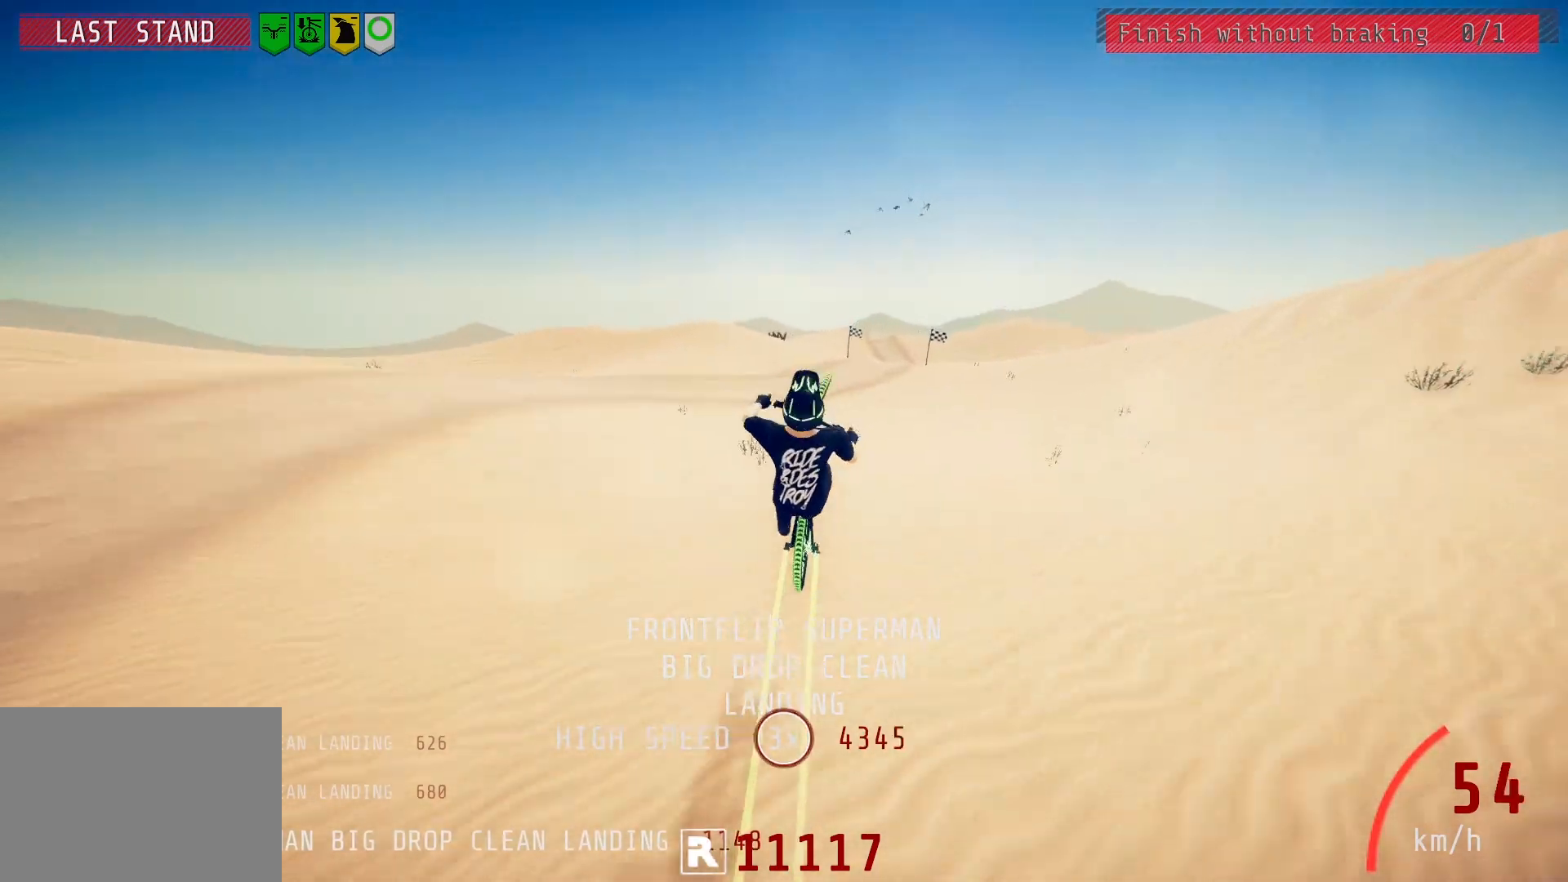
{"buttons": ["L1", "R2"], "left_stick": "down-left", "right_stick": "center", "events": [[17, "right_stick", "up-left"], [400, "right_stick", "center"]]}
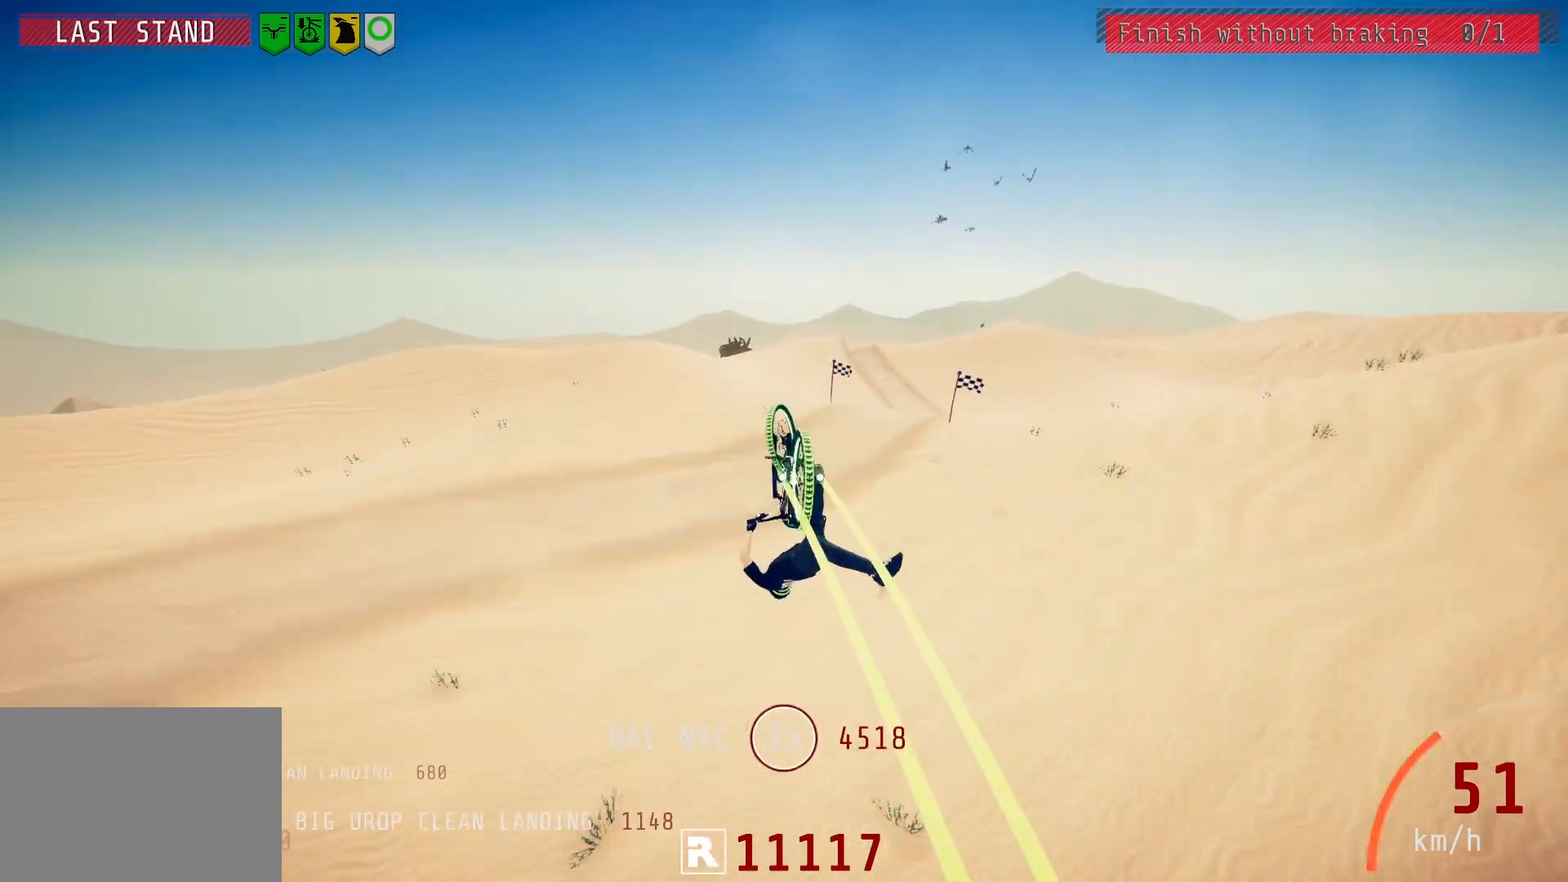
{"buttons": ["R2"], "left_stick": "down-left", "right_stick": "down", "events": [[183, "L1", "up"], [250, "right_stick", "down"]]}
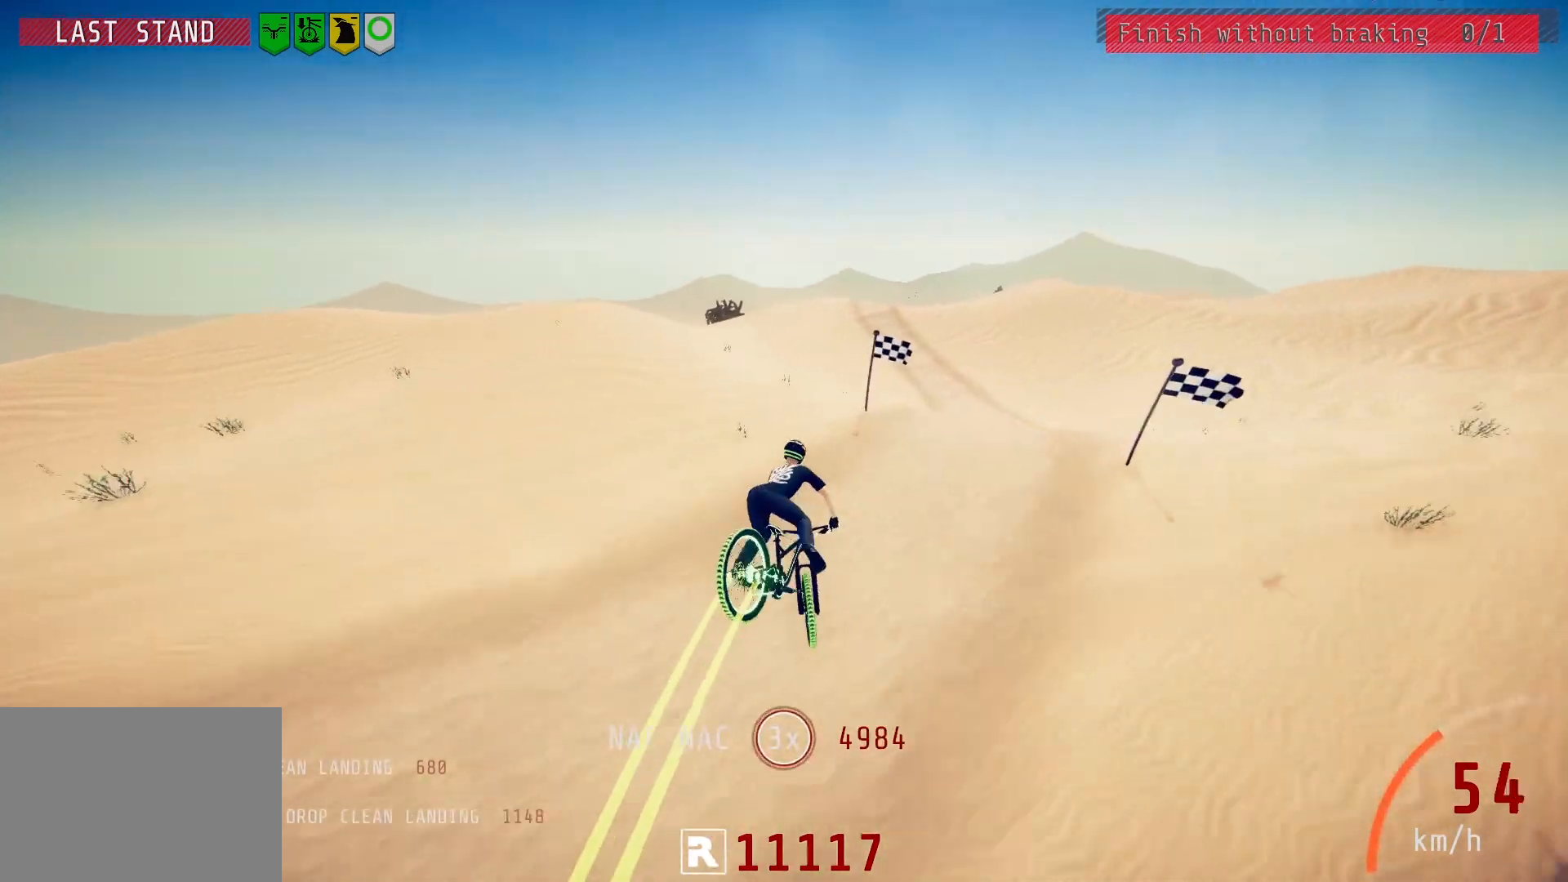
{"buttons": ["L1", "R2"], "left_stick": "up", "right_stick": "up", "events": [[17, "left_stick", "center"], [167, "left_stick", "down-right"], [317, "left_stick", "center"], [417, "right_stick", "up"], [483, "L1", "down"], [483, "left_stick", "up"]]}
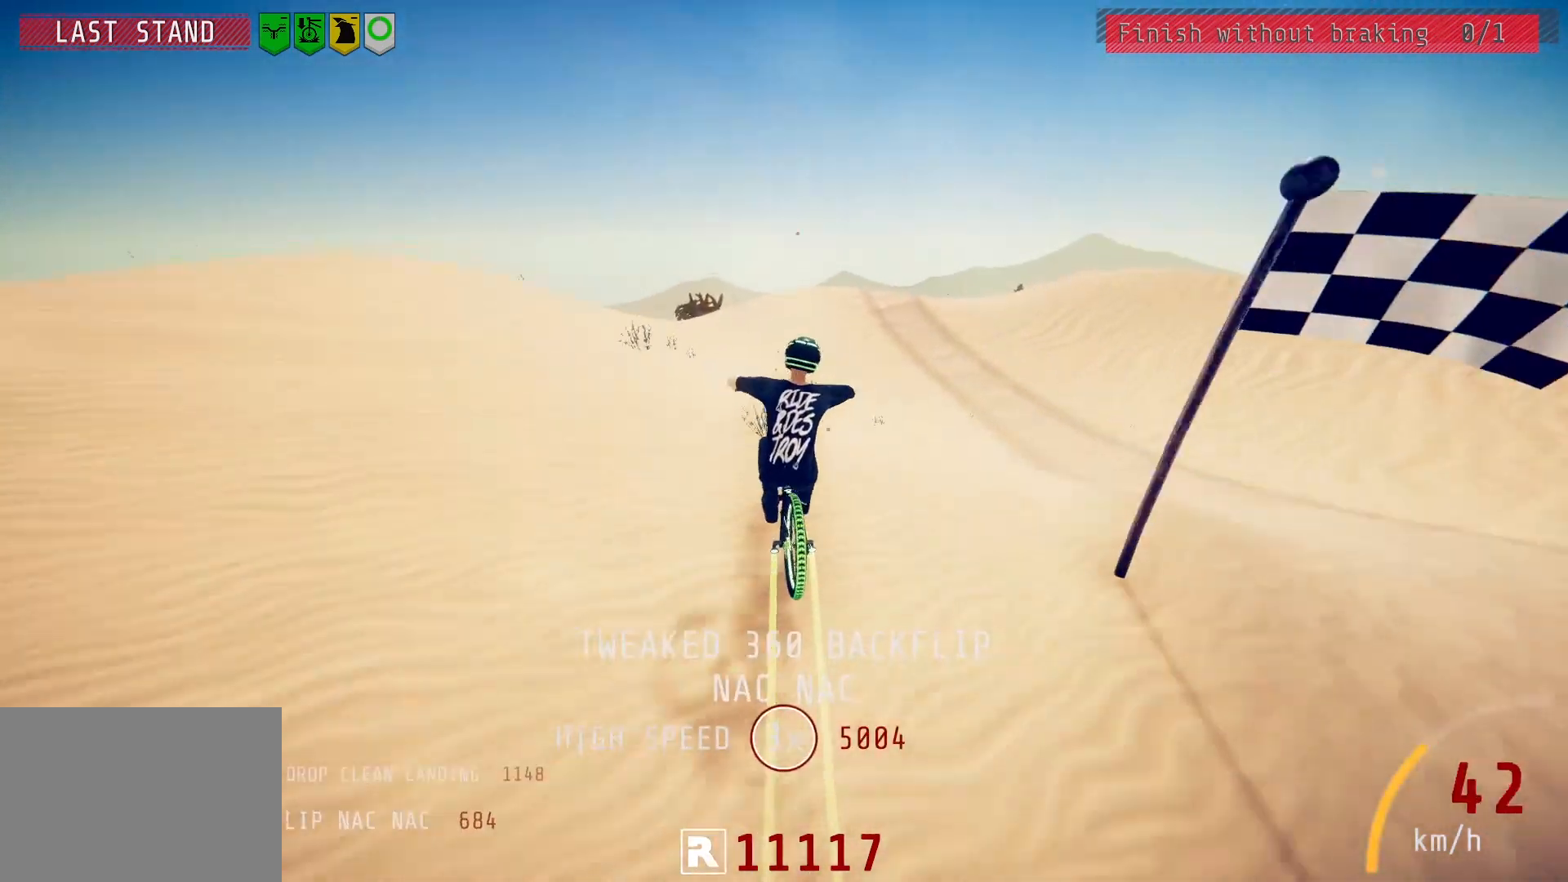
{"buttons": ["L1", "R2"], "left_stick": "up", "right_stick": "center", "events": [[17, "right_stick", "center"], [100, "right_stick", "up"], [467, "right_stick", "center"]]}
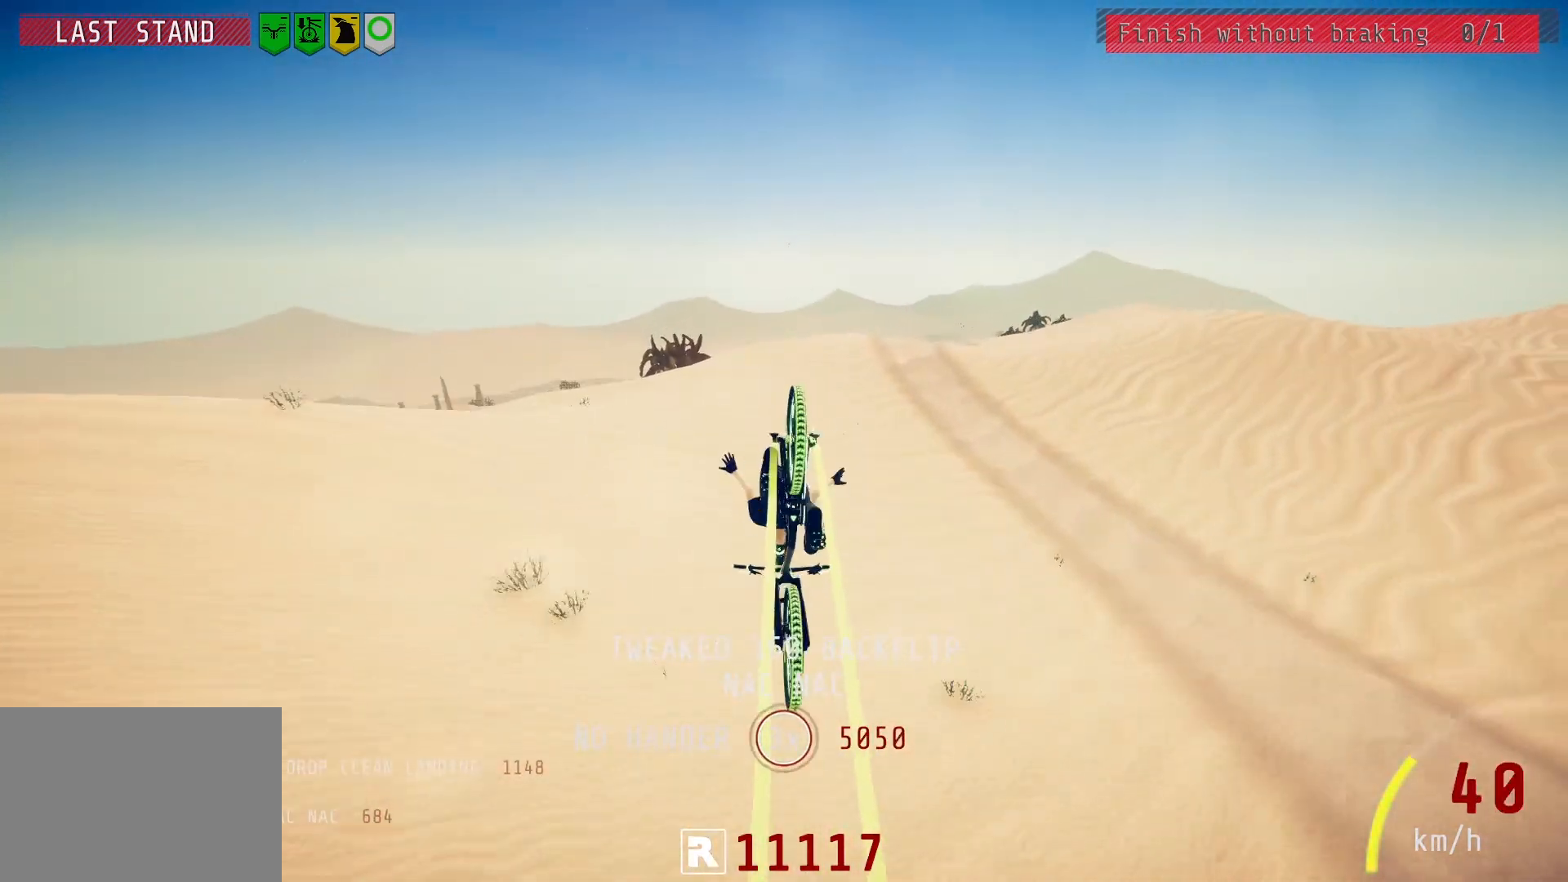
{"buttons": ["R2"], "left_stick": "up", "right_stick": "center", "events": [[33, "L1", "up"]]}
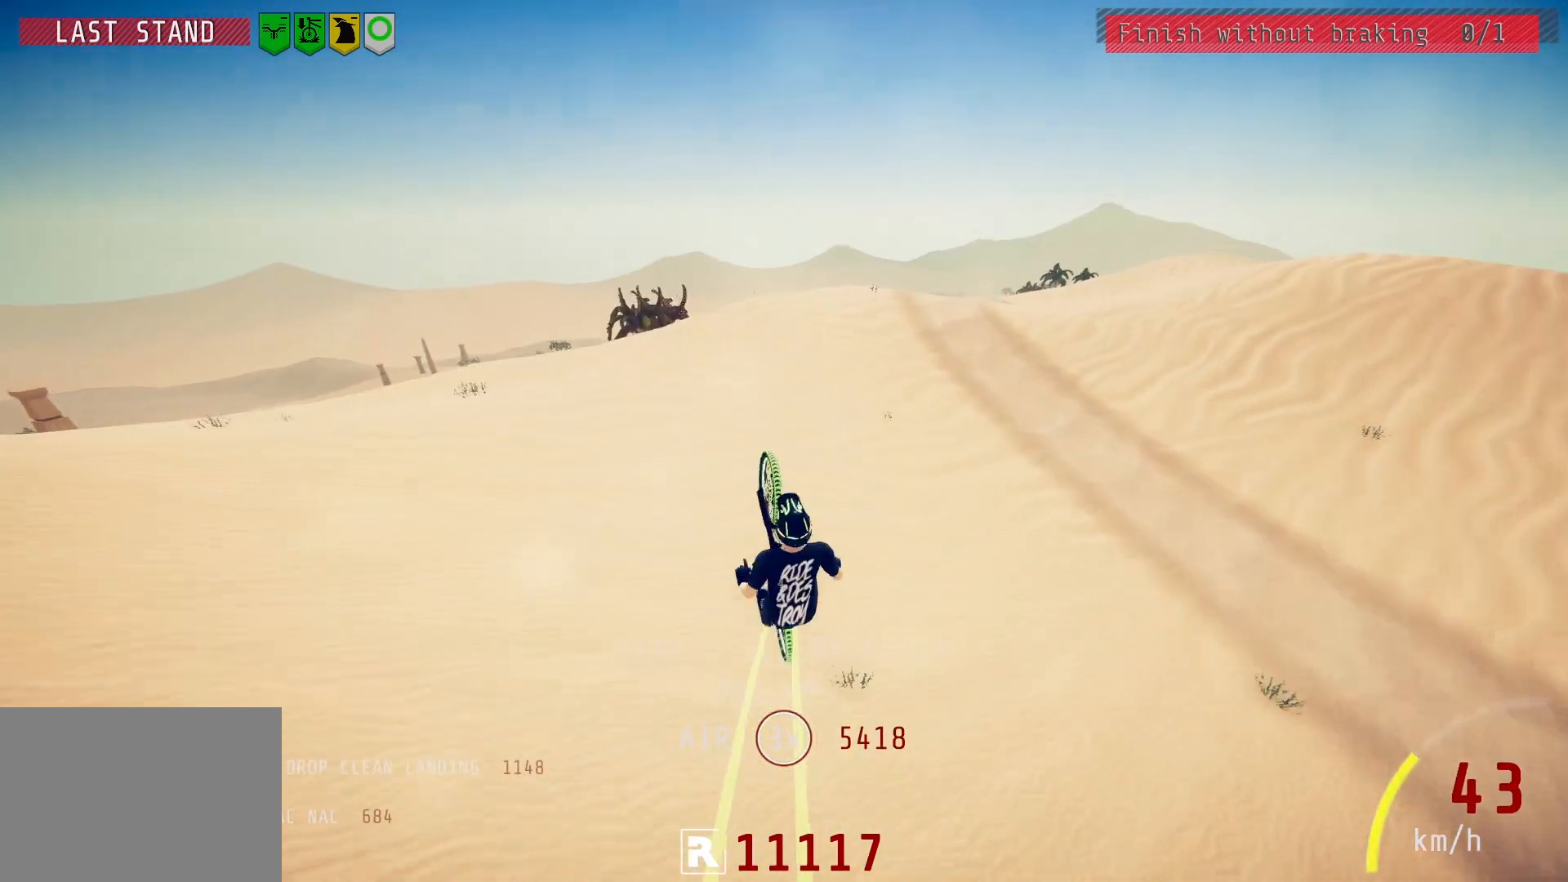
{"buttons": ["R2"], "left_stick": "center", "right_stick": "center", "events": [[100, "left_stick", "right"], [217, "left_stick", "down-right"], [333, "left_stick", "center"]]}
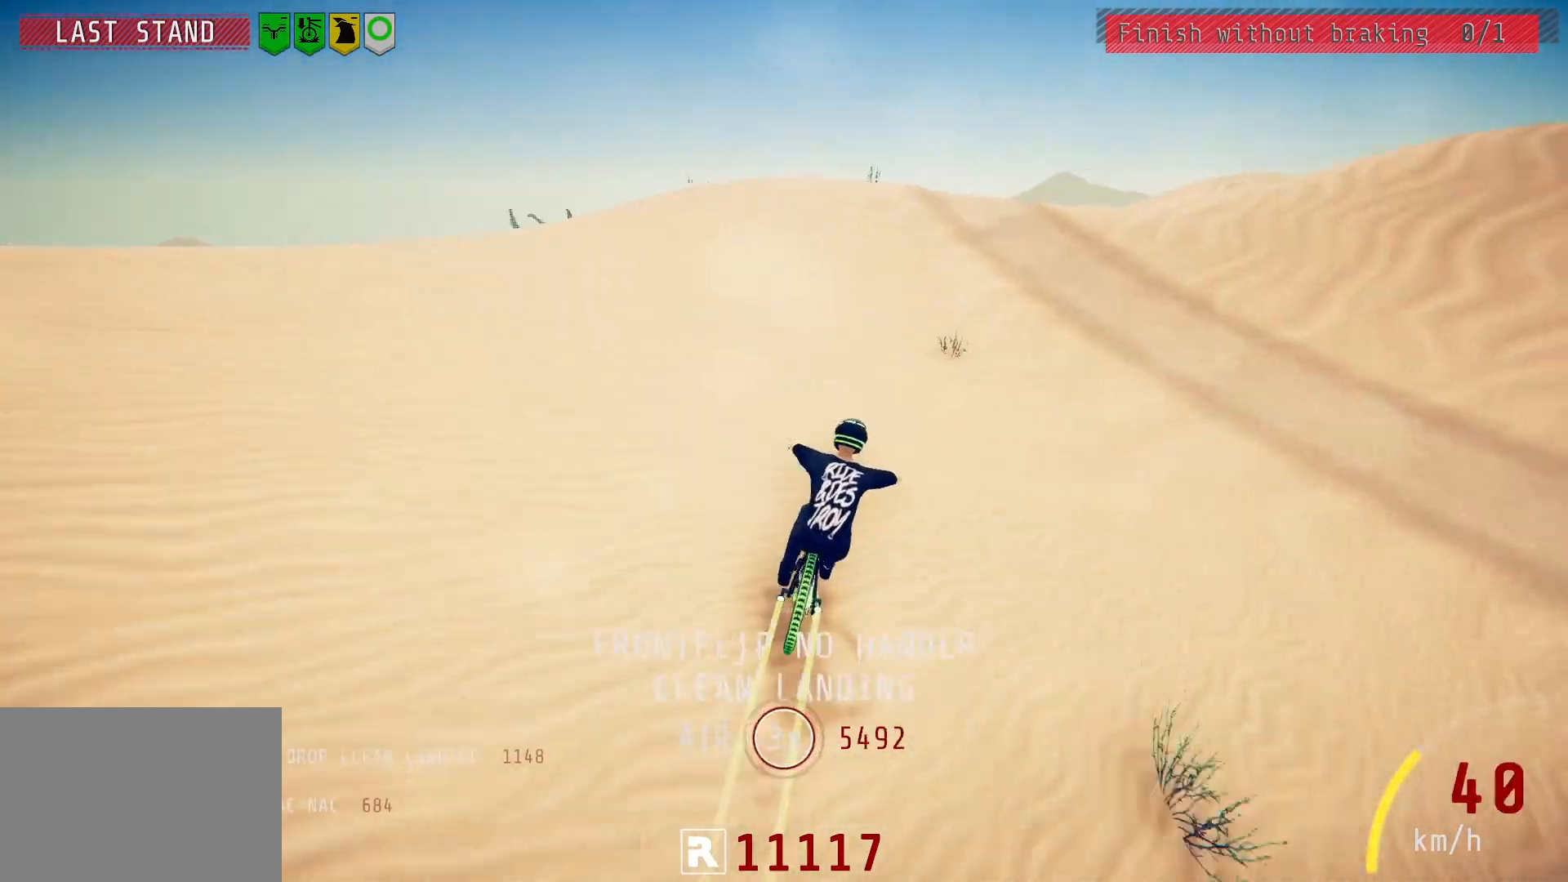
{"buttons": ["R2"], "left_stick": "center", "right_stick": "down", "events": [[117, "right_stick", "down"]]}
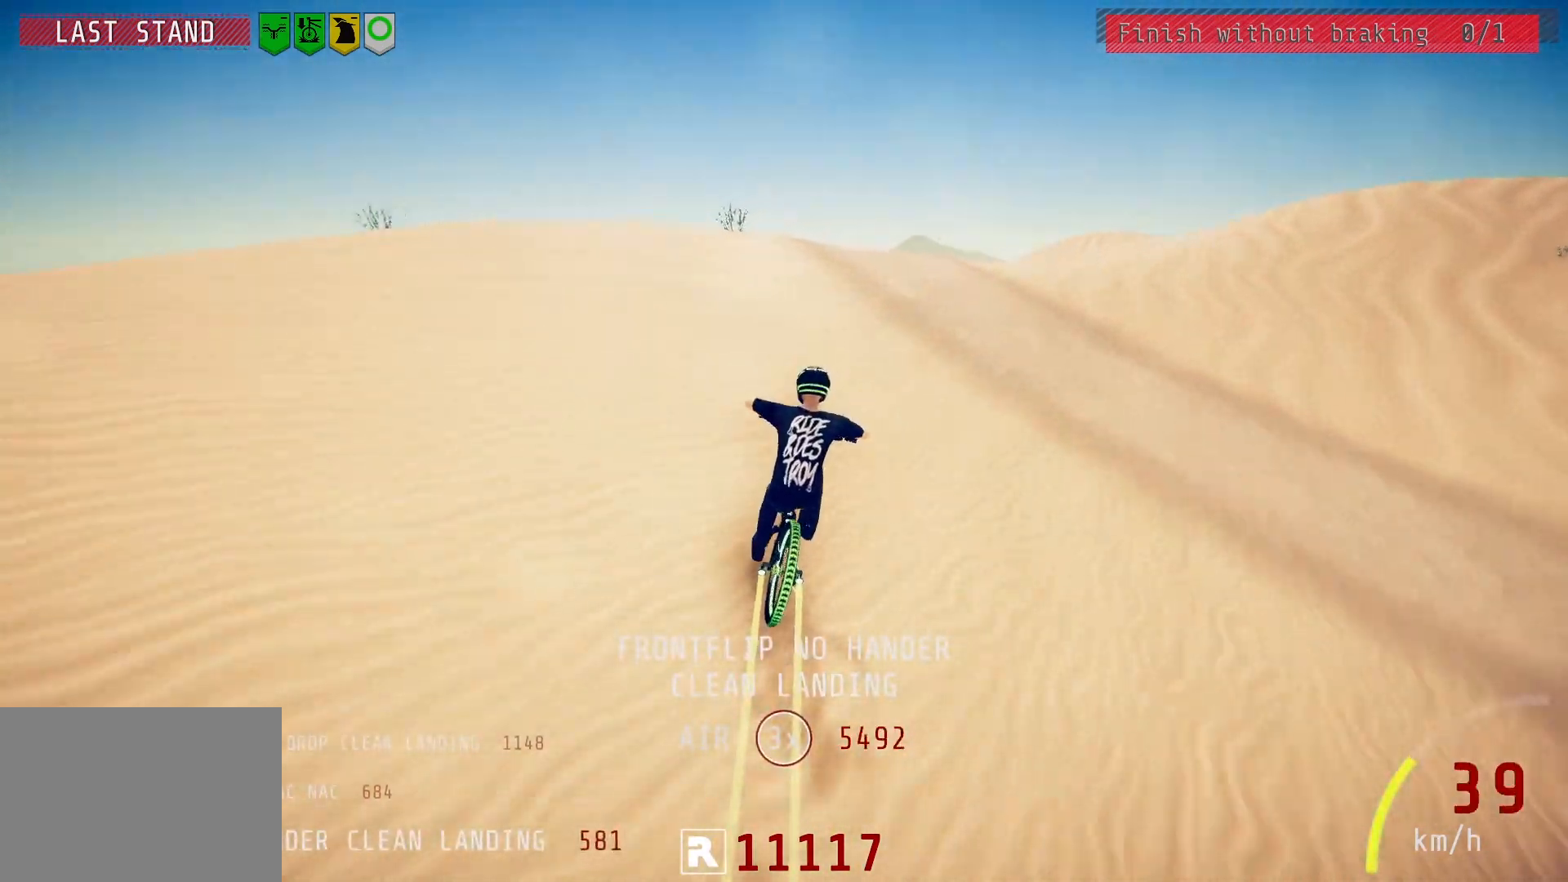
{"buttons": ["R2"], "left_stick": "left", "right_stick": "up", "events": [[33, "left_stick", "left"], [250, "left_stick", "center"], [333, "left_stick", "left"], [467, "right_stick", "up"]]}
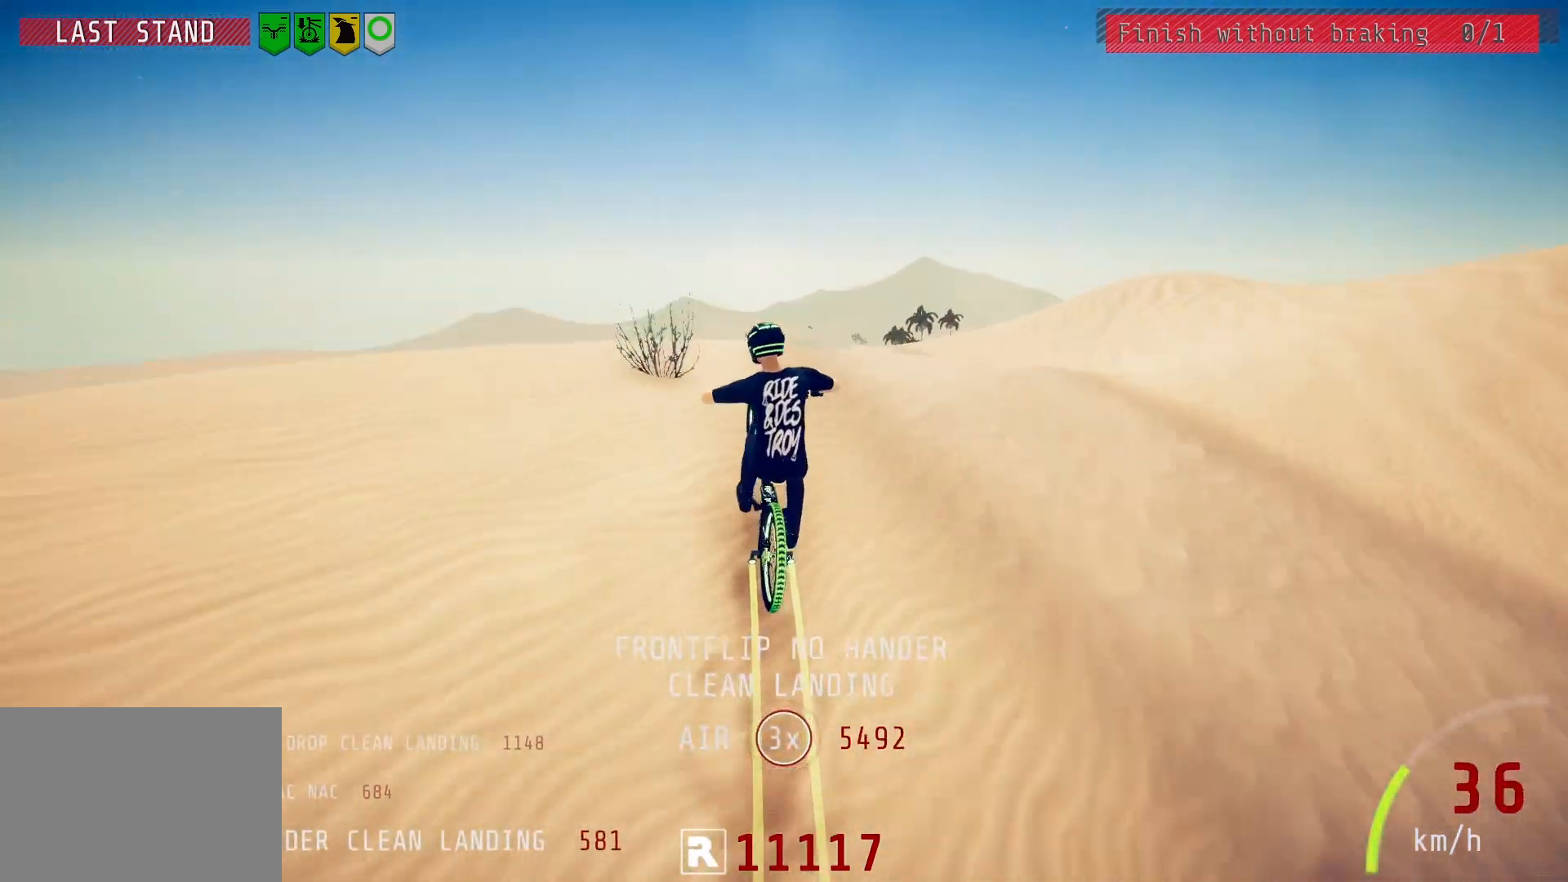
{"buttons": ["L1", "R2"], "left_stick": "right", "right_stick": "up-right", "events": [[50, "left_stick", "up-right"], [83, "right_stick", "center"], [117, "L1", "down"], [167, "right_stick", "up-right"], [250, "left_stick", "right"]]}
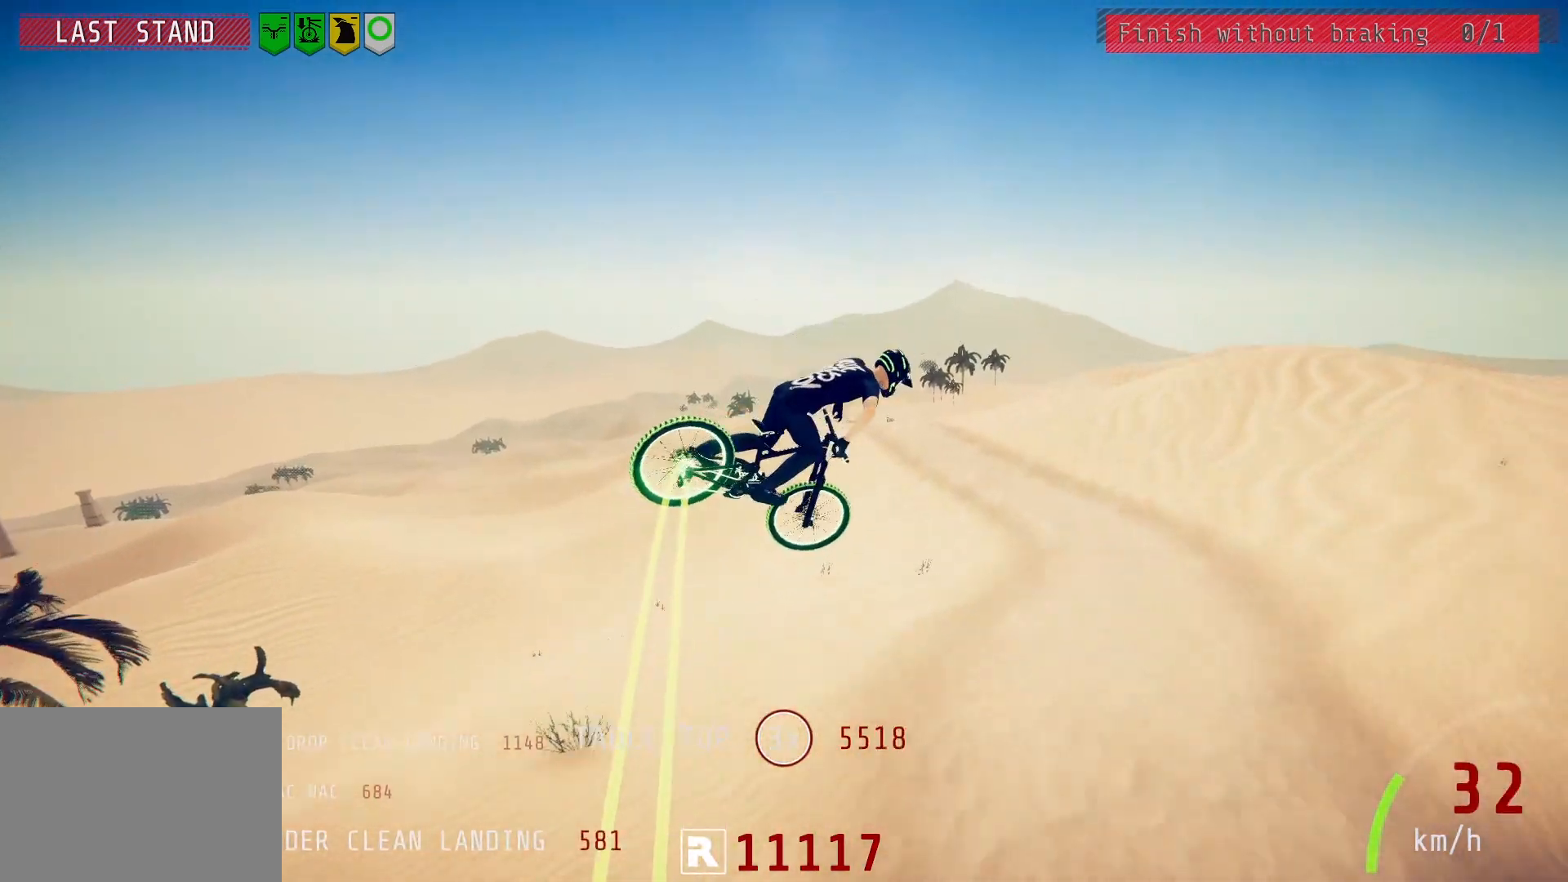
{"buttons": ["R2"], "left_stick": "right", "right_stick": "center", "events": [[67, "right_stick", "center"], [133, "L1", "up"]]}
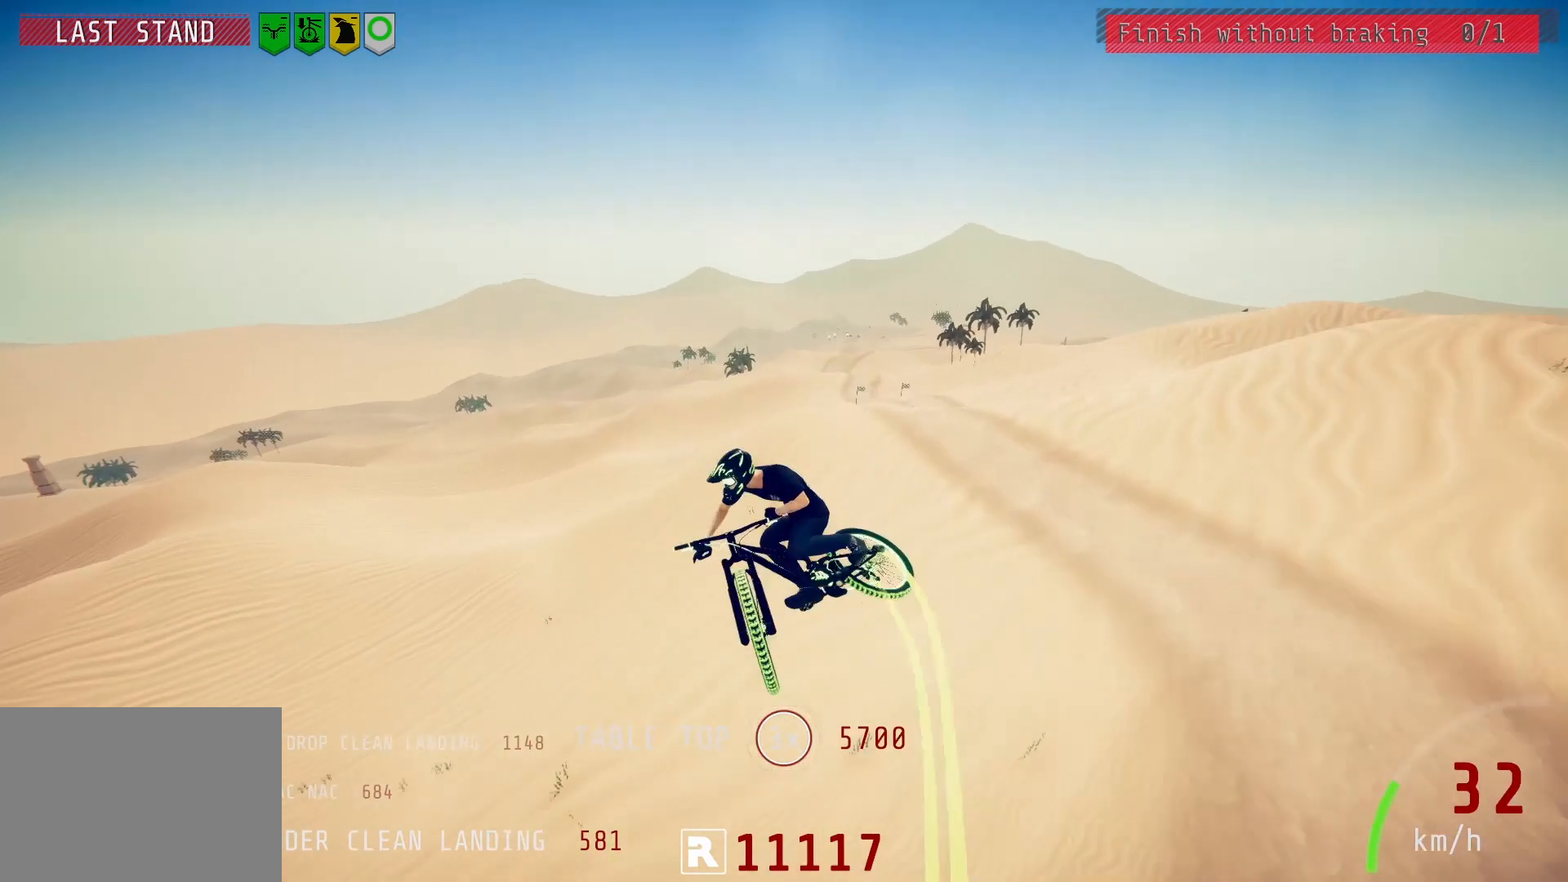
{"buttons": ["R2"], "left_stick": "center", "right_stick": "center", "events": [[100, "left_stick", "center"], [217, "left_stick", "up-left"], [400, "left_stick", "center"]]}
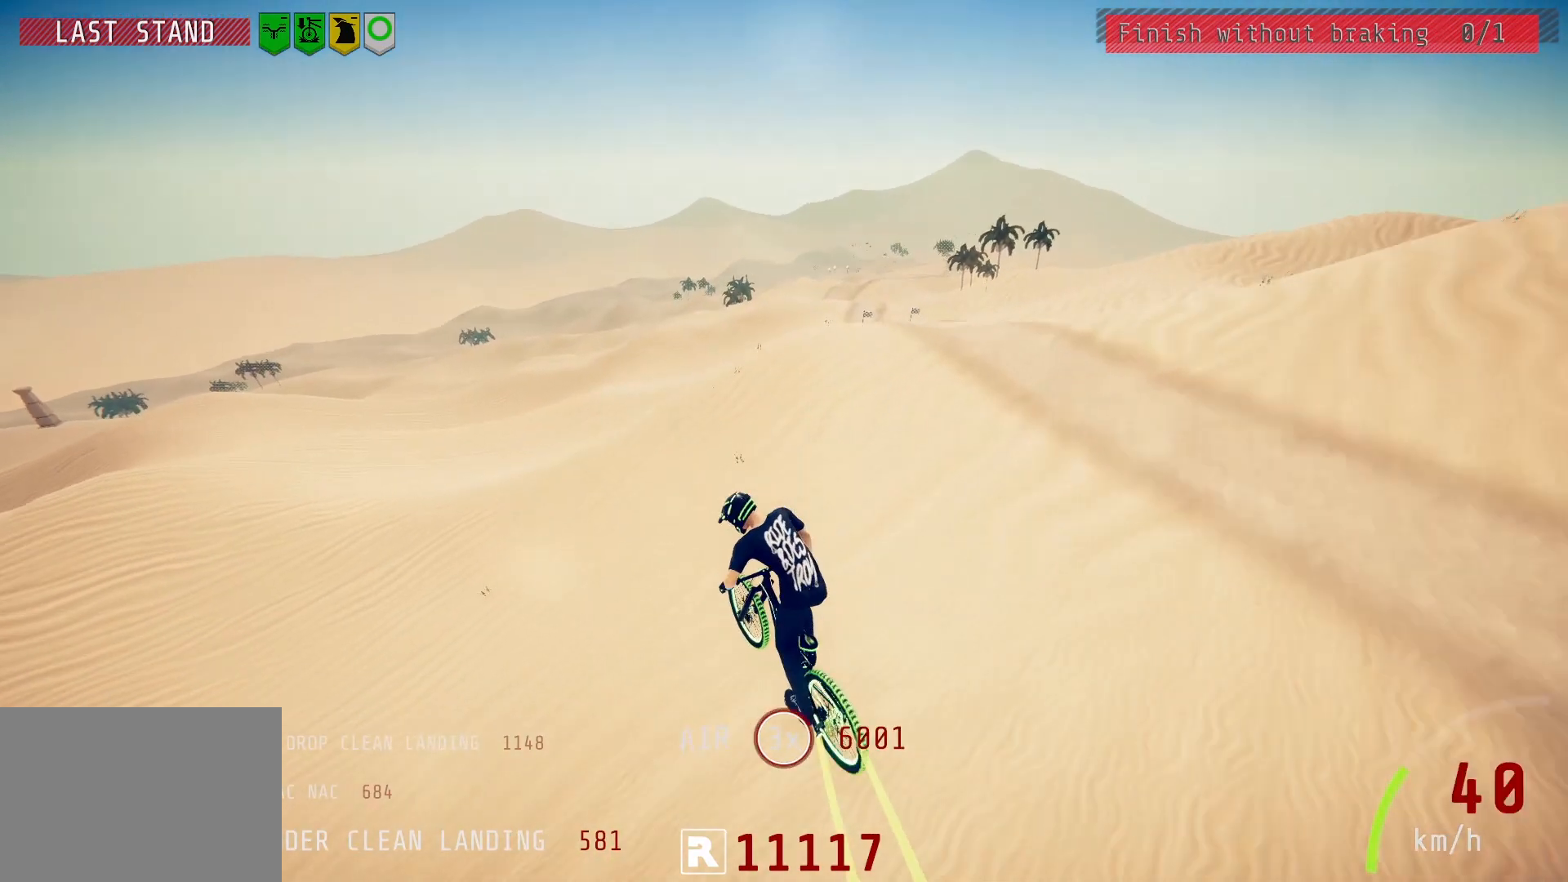
{"buttons": ["R2"], "left_stick": "right", "right_stick": "center", "events": [[33, "left_stick", "right"]]}
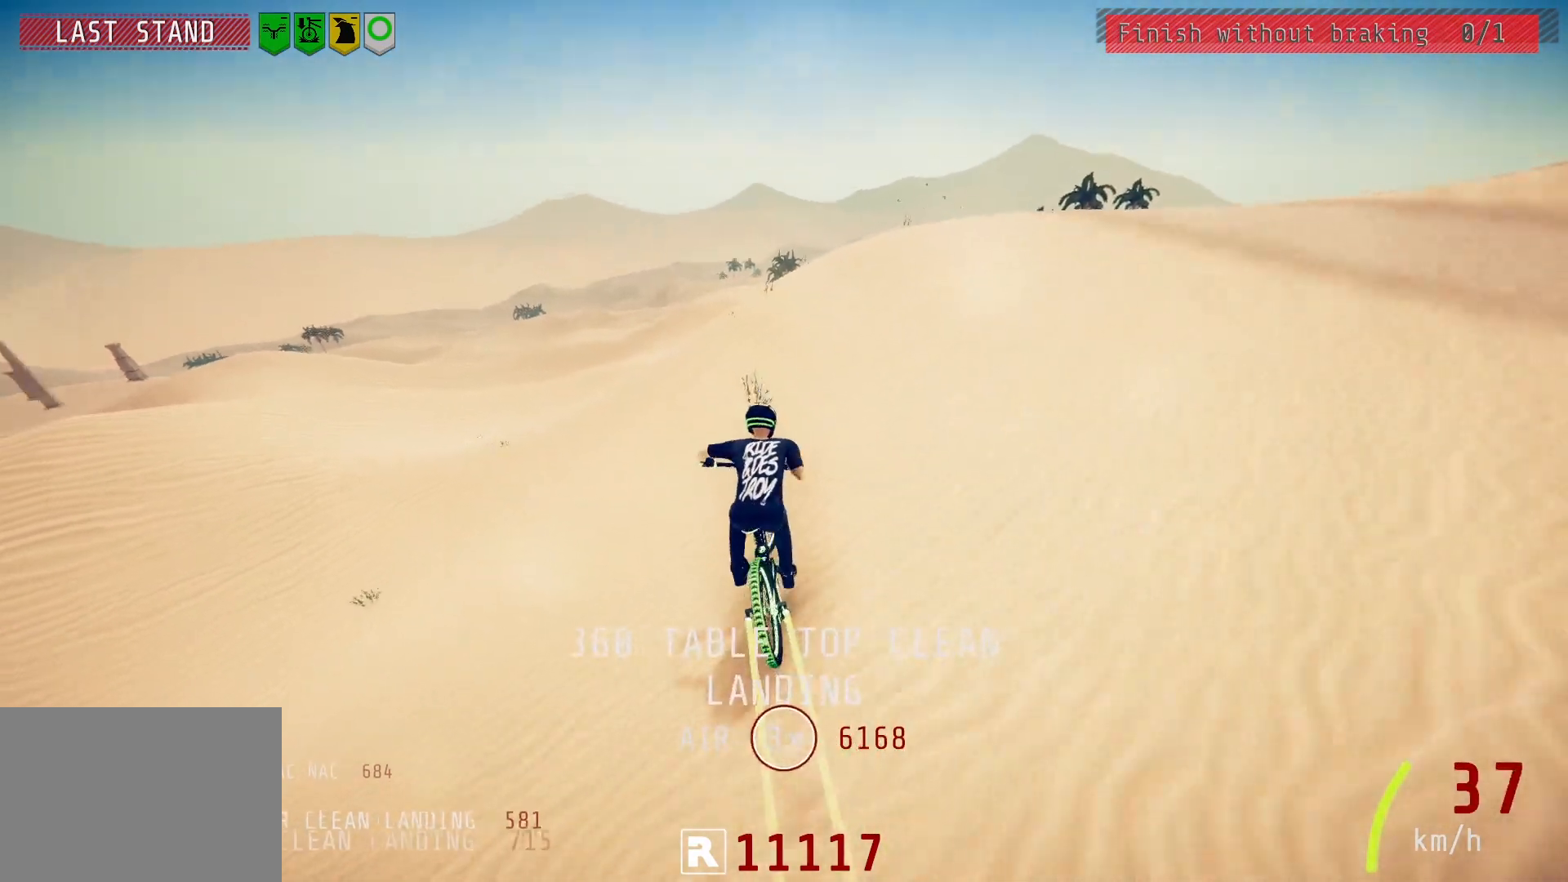
{"buttons": ["R2"], "left_stick": "right", "right_stick": "down", "events": [[50, "right_stick", "down"]]}
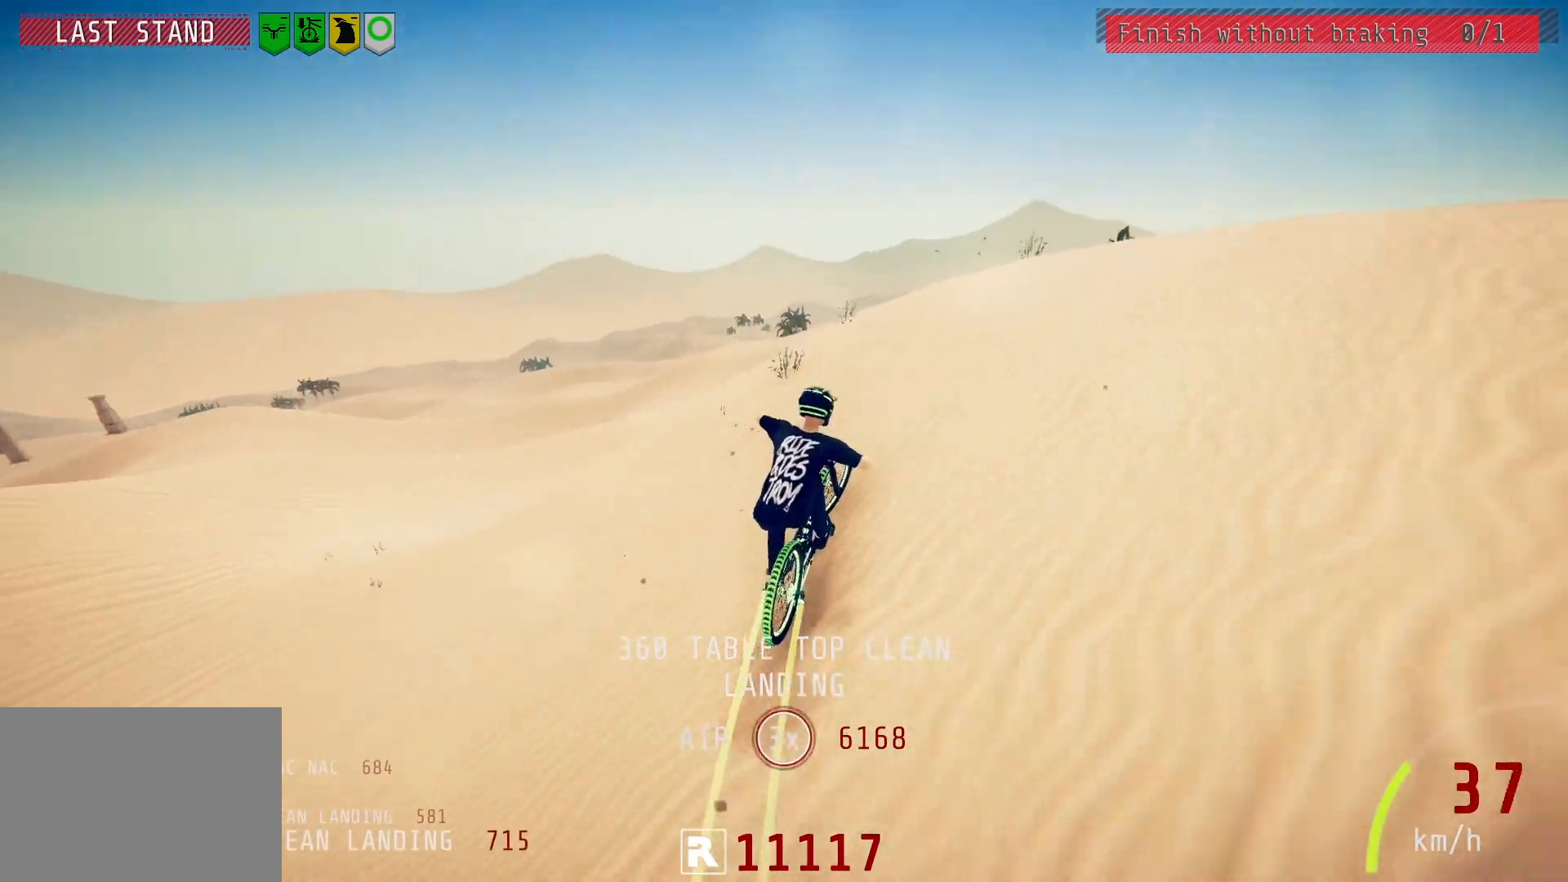
{"buttons": ["R2"], "left_stick": "down-left", "right_stick": "up", "events": [[183, "left_stick", "down-left"], [183, "right_stick", "down-left"], [317, "right_stick", "down"], [450, "right_stick", "up"]]}
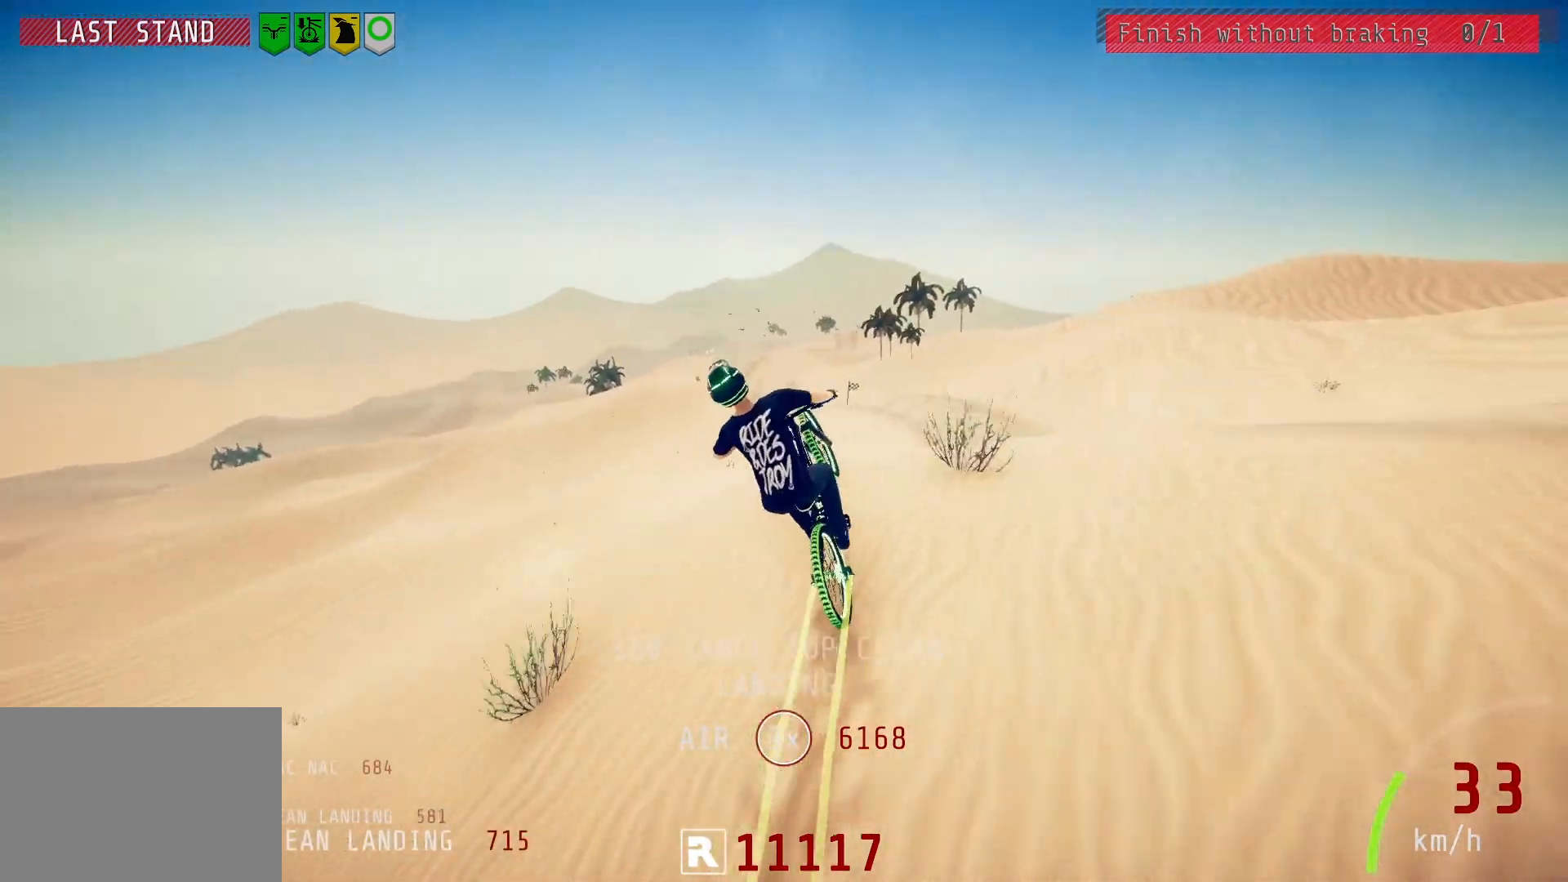
{"buttons": ["L1", "R2"], "left_stick": "down-left", "right_stick": "up", "events": [[50, "right_stick", "center"], [217, "right_stick", "up"], [450, "L1", "down"]]}
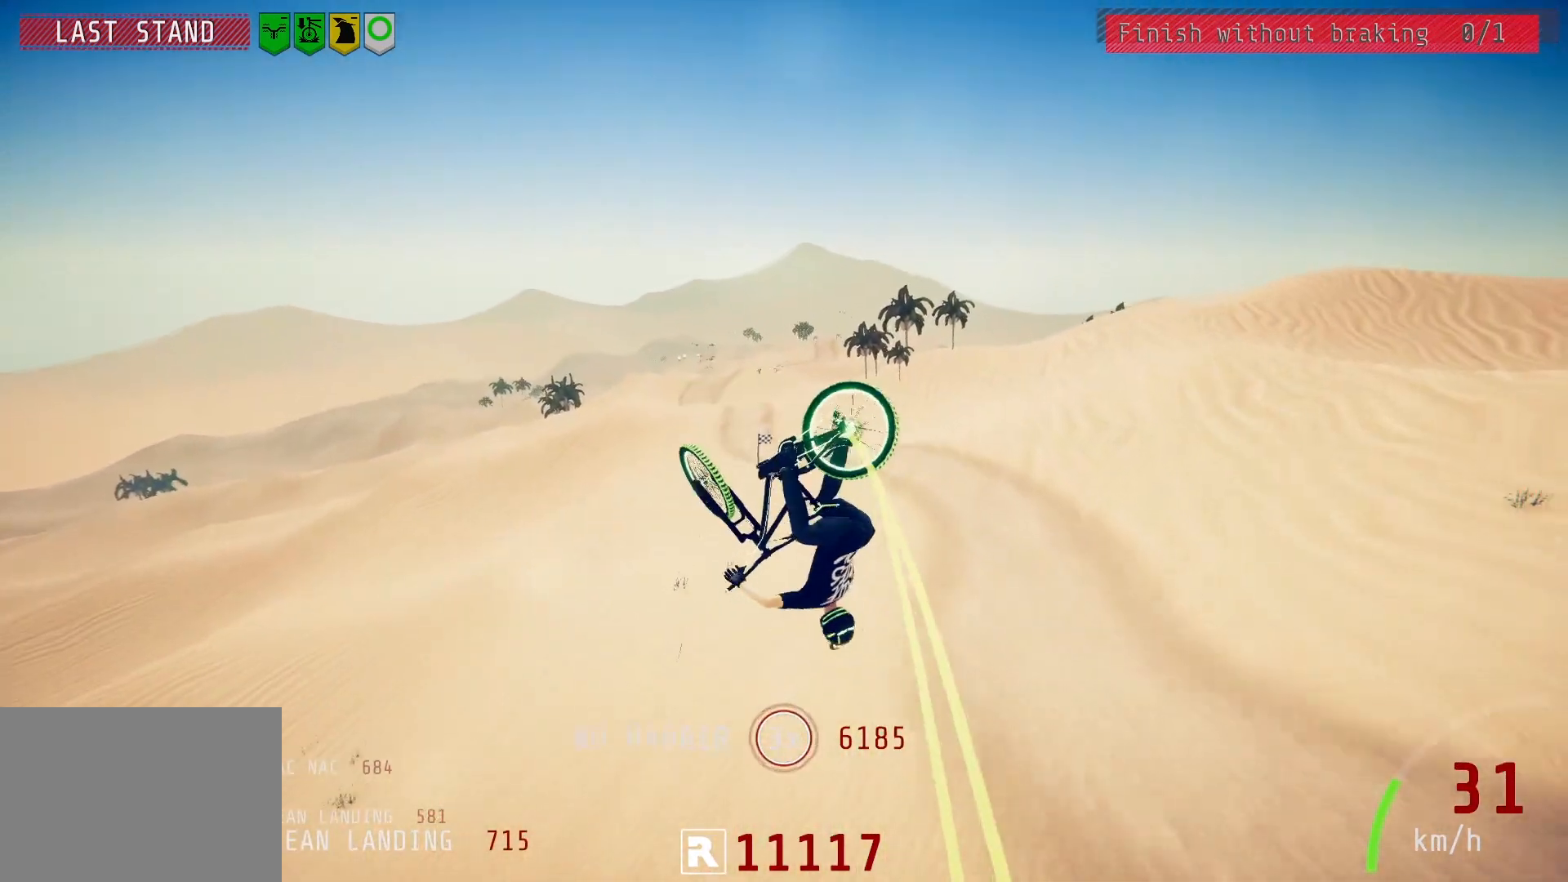
{"buttons": ["R2"], "left_stick": "down-left", "right_stick": "center", "events": [[233, "L1", "up"], [267, "right_stick", "center"]]}
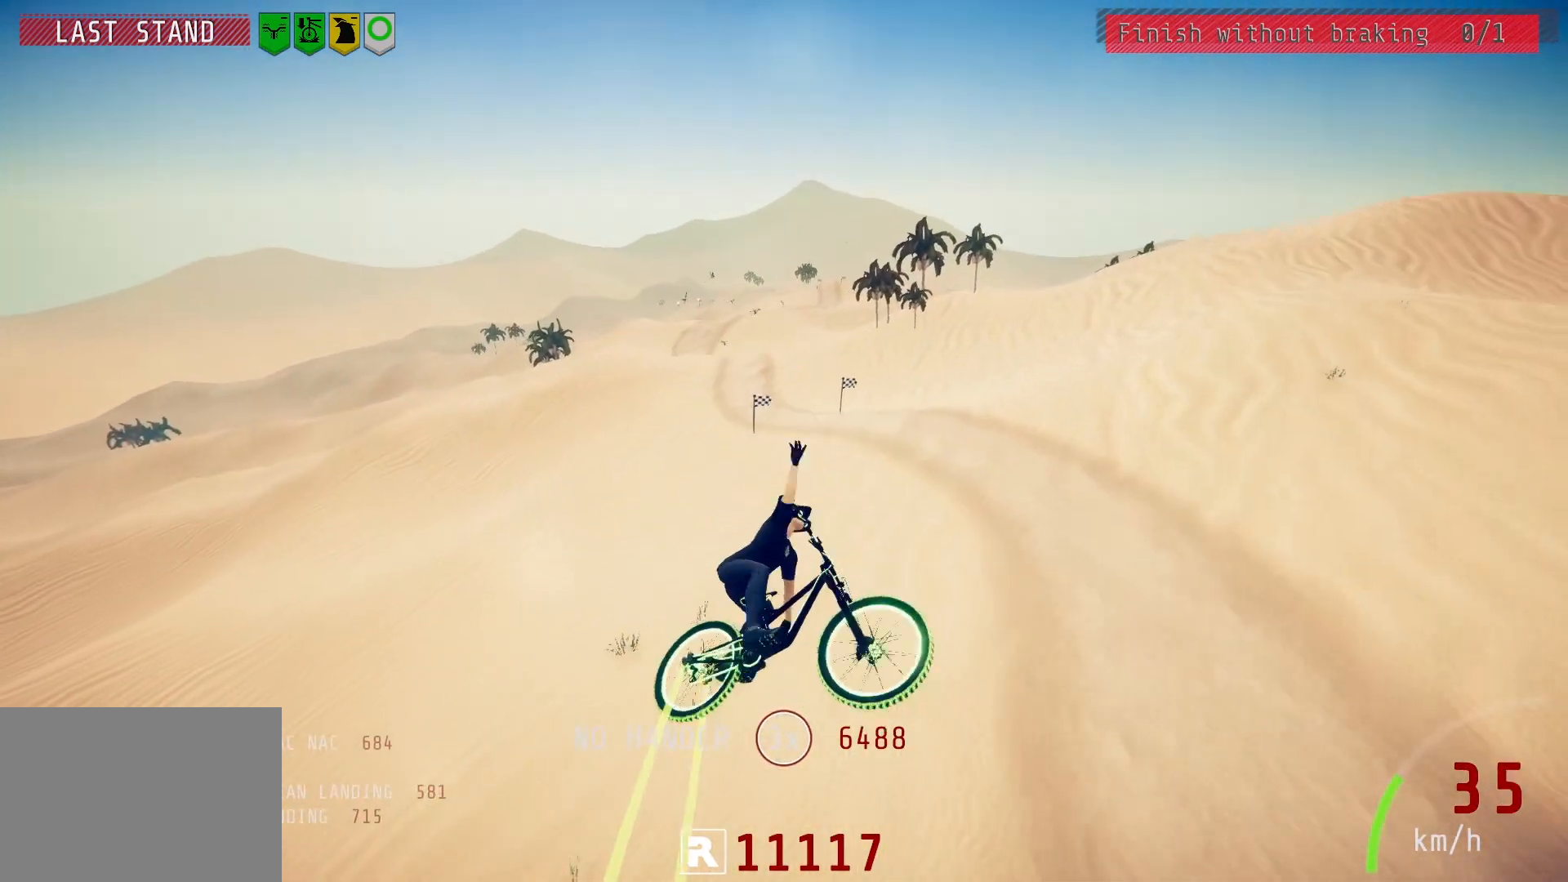
{"buttons": ["R2"], "left_stick": "center", "right_stick": "center", "events": [[133, "left_stick", "center"], [233, "left_stick", "up-right"], [450, "left_stick", "center"]]}
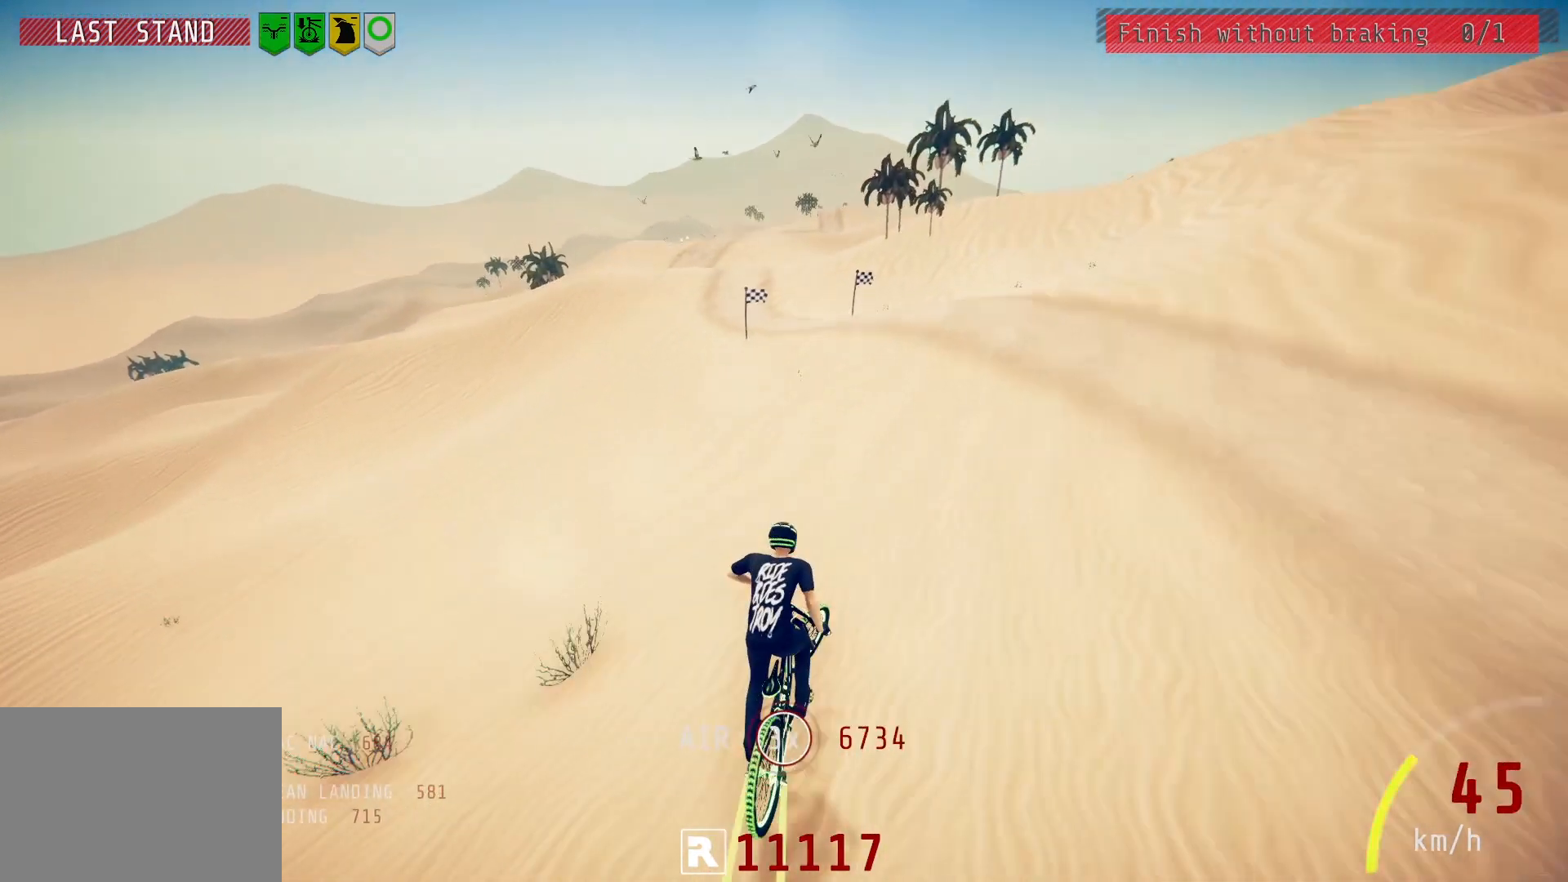
{"buttons": ["R2"], "left_stick": "center", "right_stick": "down", "events": [[167, "right_stick", "down"], [200, "left_stick", "right"], [350, "left_stick", "center"]]}
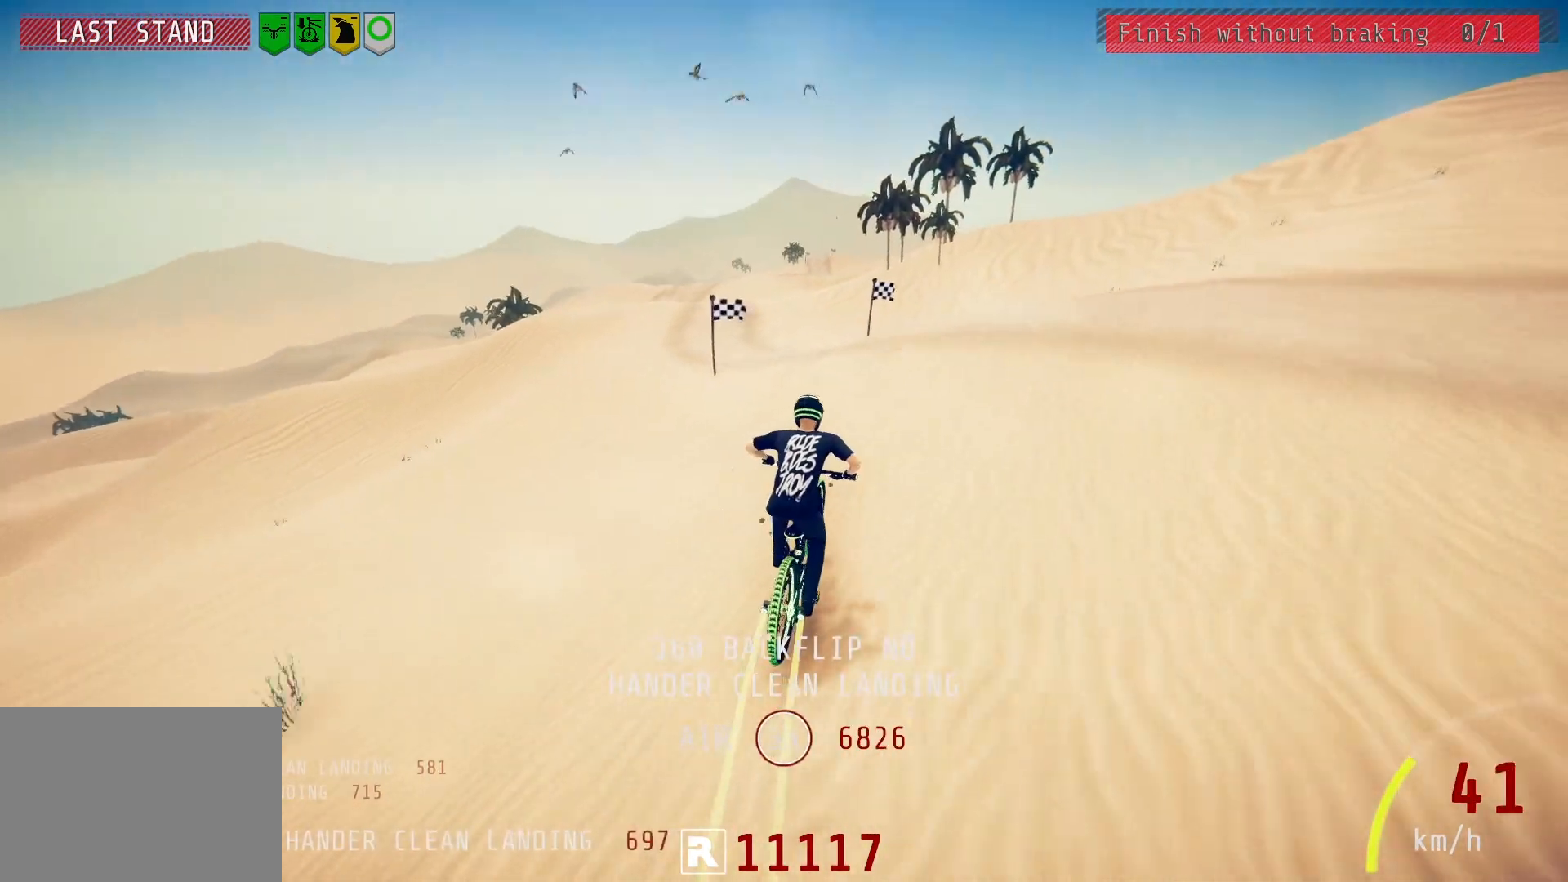
{"buttons": ["R2"], "left_stick": "up-right", "right_stick": "up", "events": [[33, "left_stick", "left"], [167, "left_stick", "center"], [267, "left_stick", "left"], [367, "right_stick", "up"], [400, "left_stick", "up-right"]]}
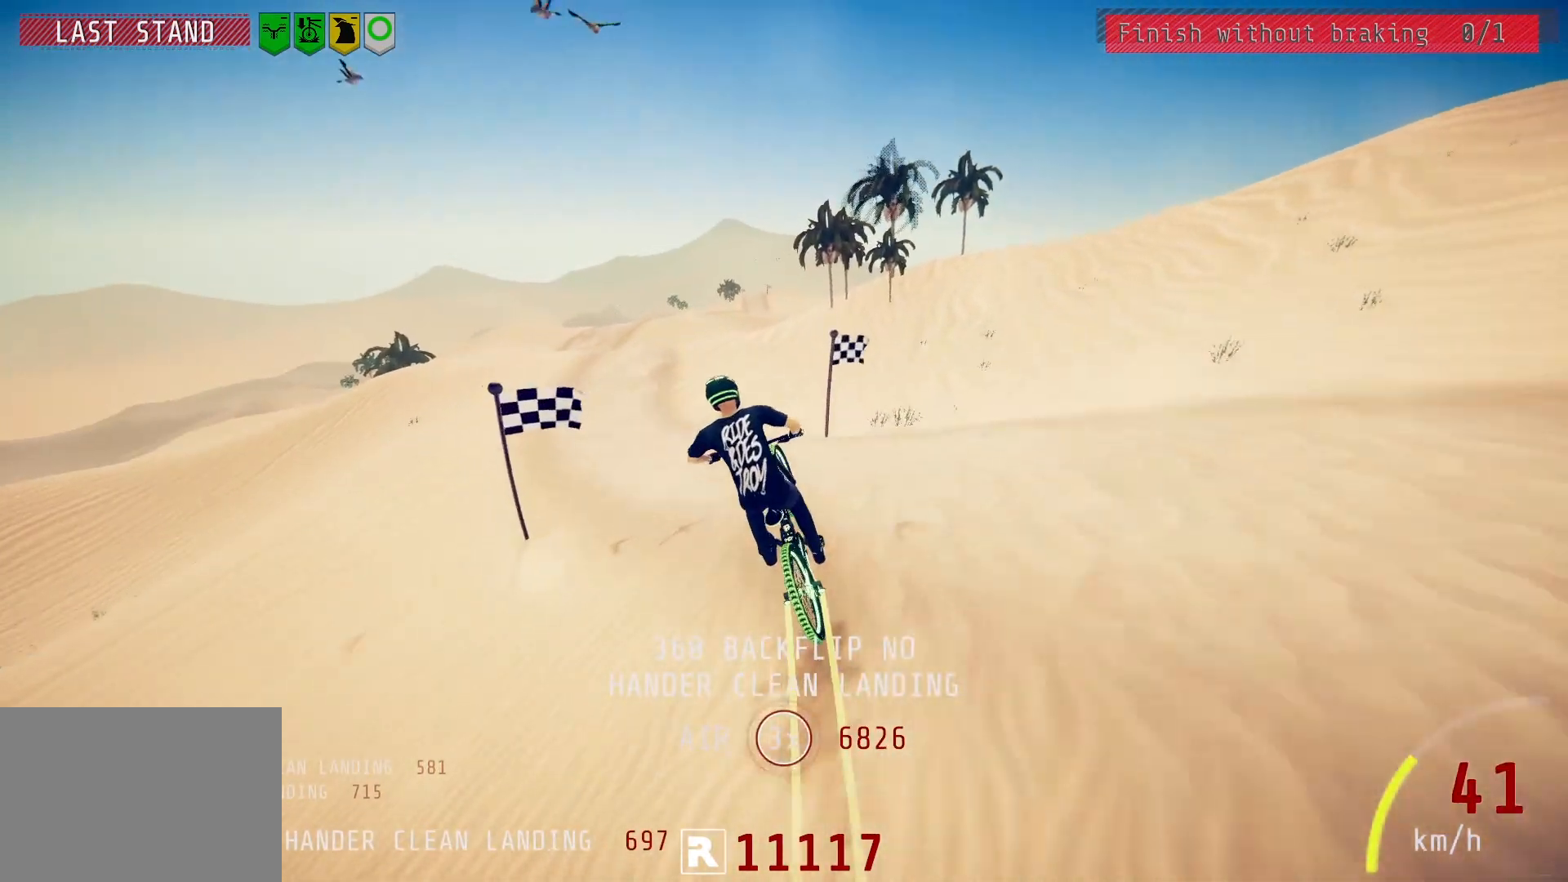
{"buttons": ["R2"], "left_stick": "right", "right_stick": "right", "events": [[17, "right_stick", "right"], [50, "left_stick", "right"]]}
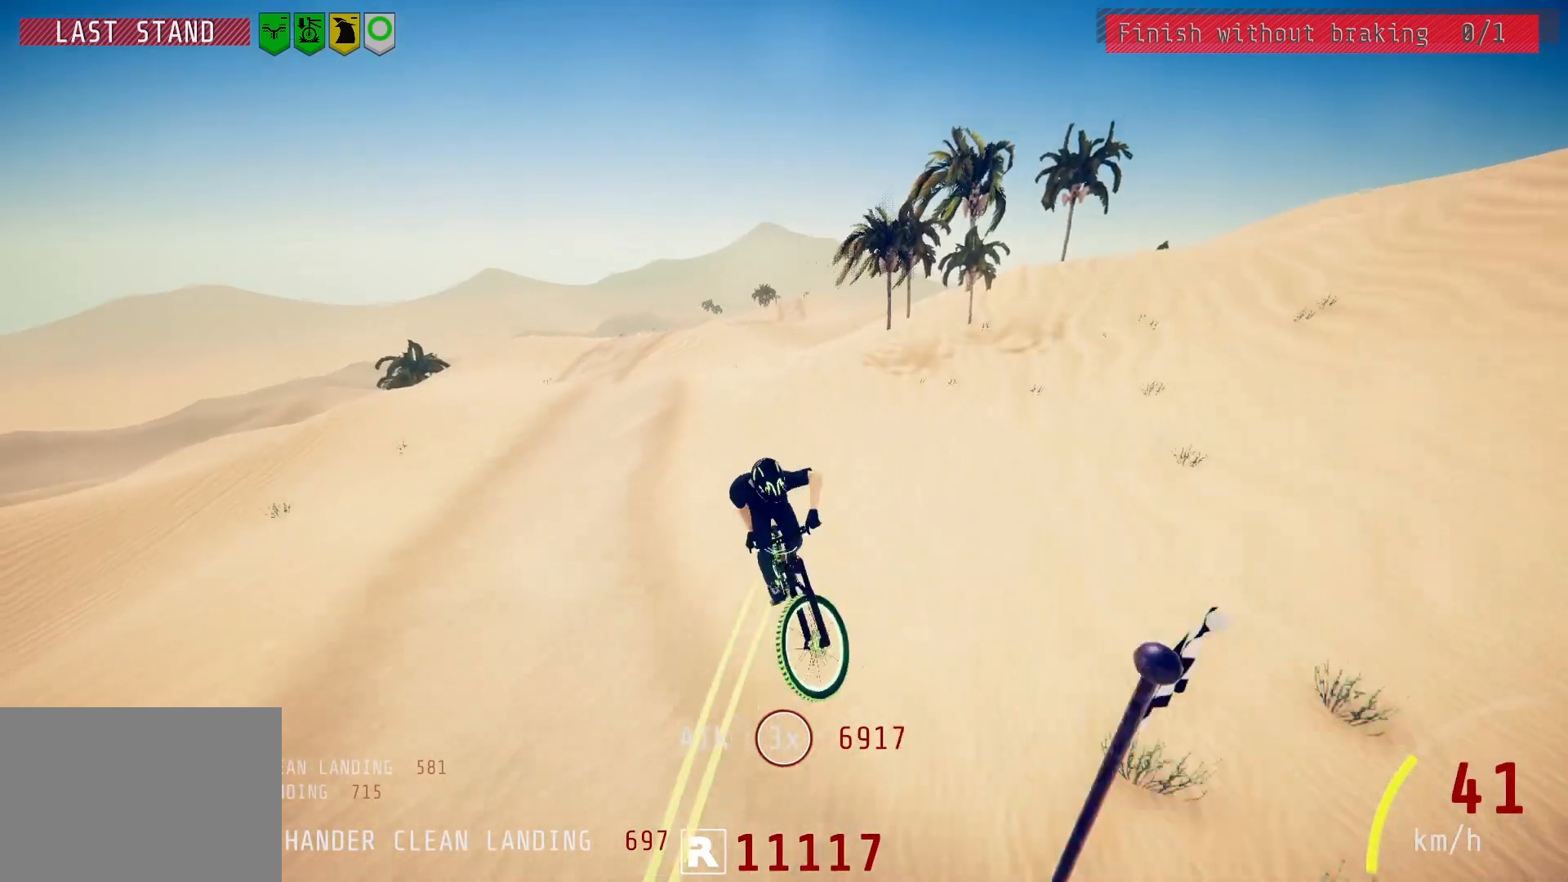
{"buttons": ["R2"], "left_stick": "left", "right_stick": "center", "events": [[367, "right_stick", "center"], [433, "left_stick", "center"], [483, "left_stick", "left"]]}
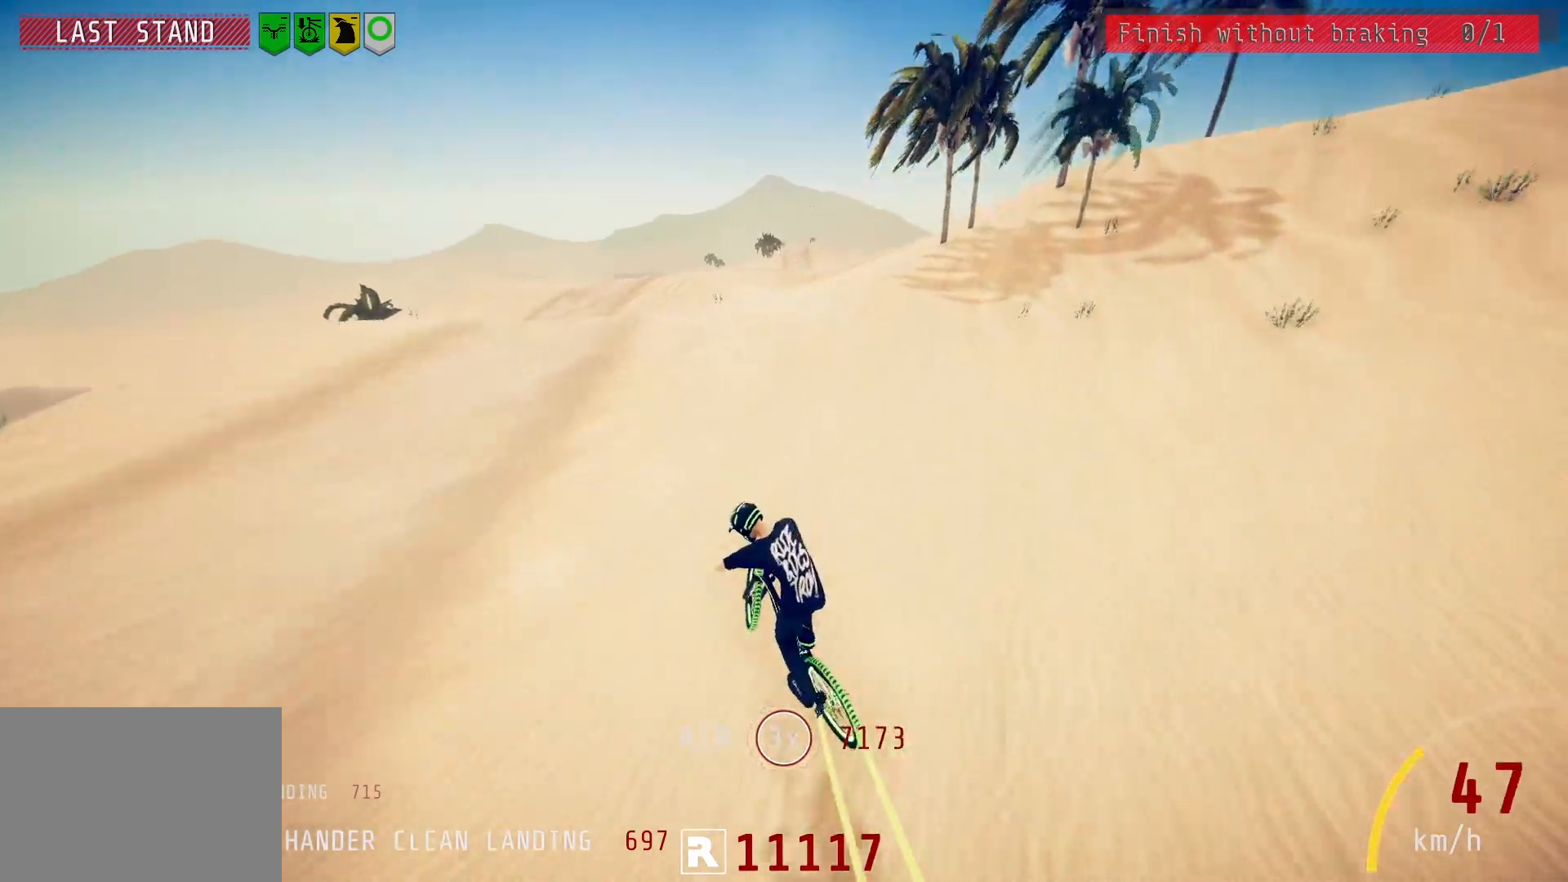
{"buttons": ["R2"], "left_stick": "down-left", "right_stick": "down", "events": [[117, "right_stick", "down"], [167, "left_stick", "center"], [333, "left_stick", "down-left"]]}
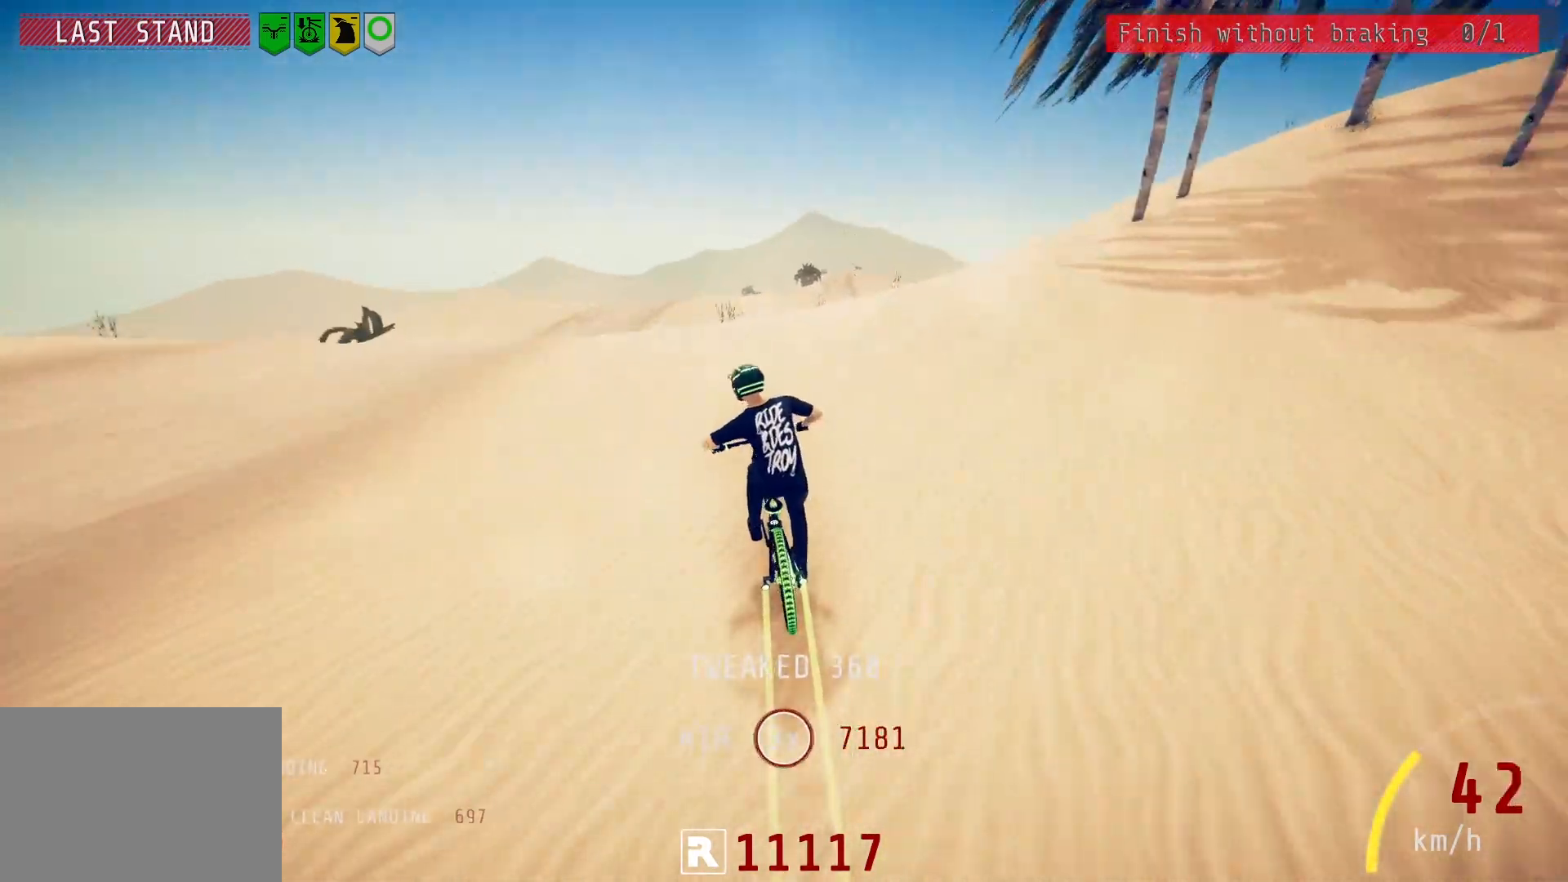
{"buttons": ["L1", "R2"], "left_stick": "down-left", "right_stick": "left", "events": [[33, "left_stick", "down"], [217, "right_stick", "up"], [250, "left_stick", "down-left"], [300, "right_stick", "center"], [350, "L1", "down"], [400, "right_stick", "left"]]}
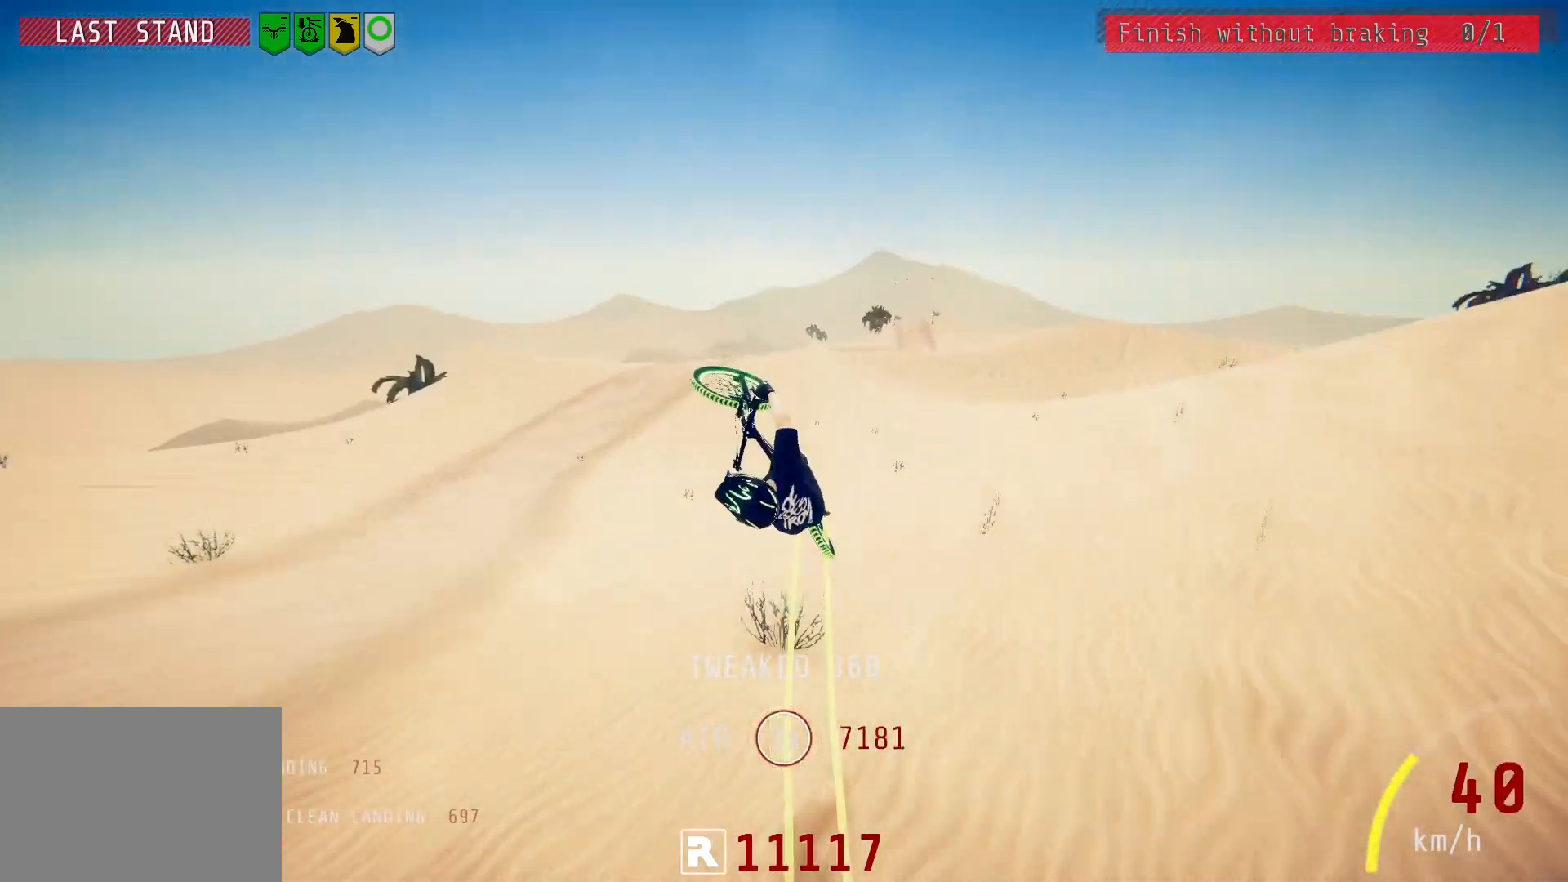
{"buttons": ["L1", "R2"], "left_stick": "down-left", "right_stick": "center", "events": [[400, "right_stick", "center"]]}
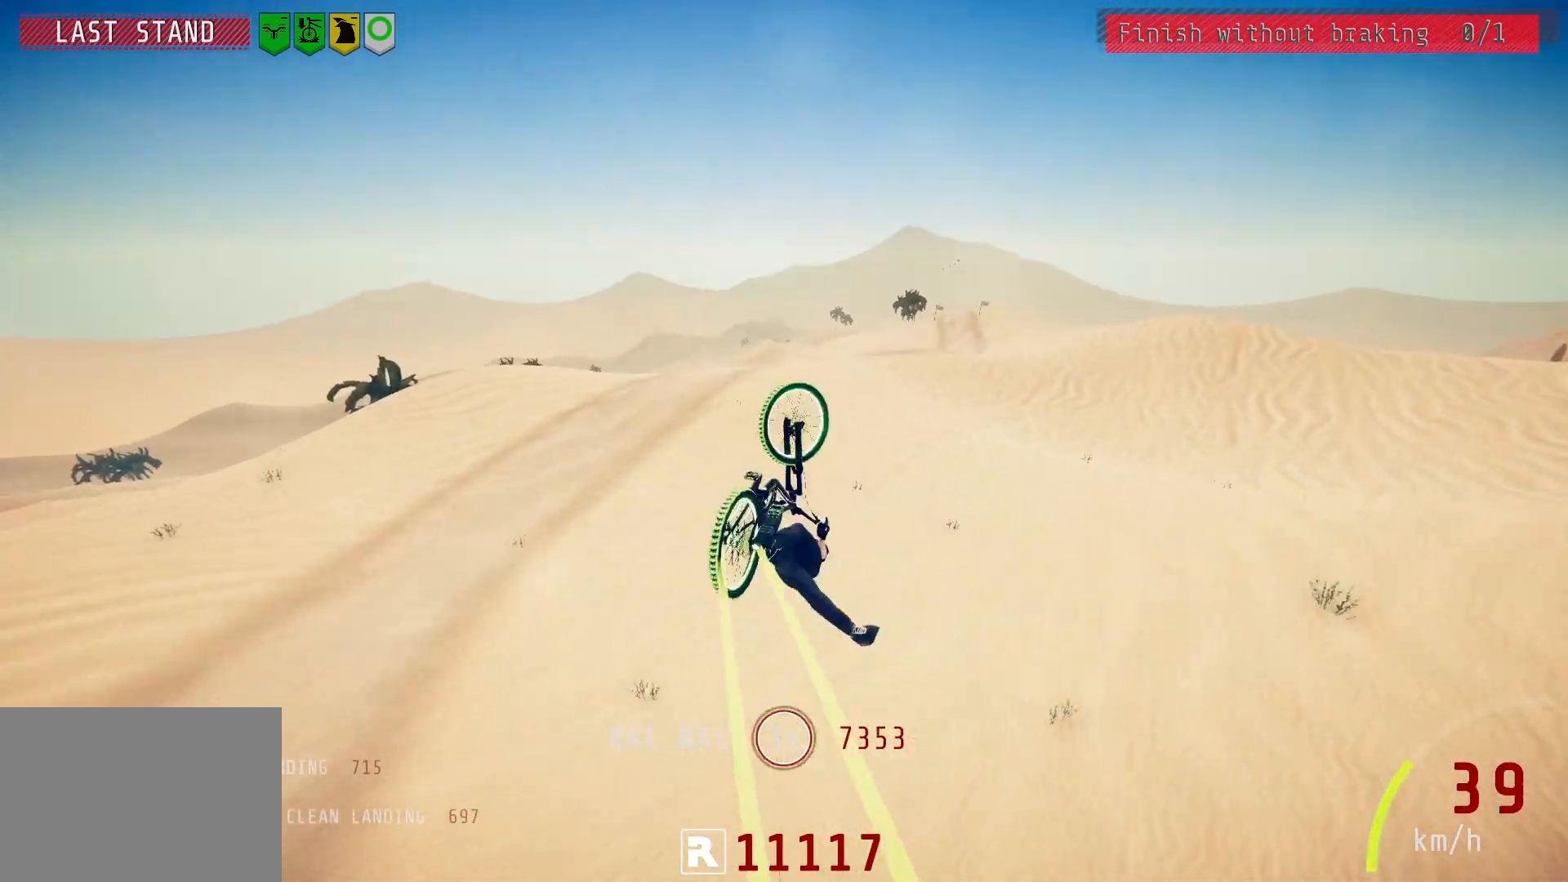
{"buttons": ["R2"], "left_stick": "center", "right_stick": "center", "events": [[317, "L1", "up"], [383, "left_stick", "center"]]}